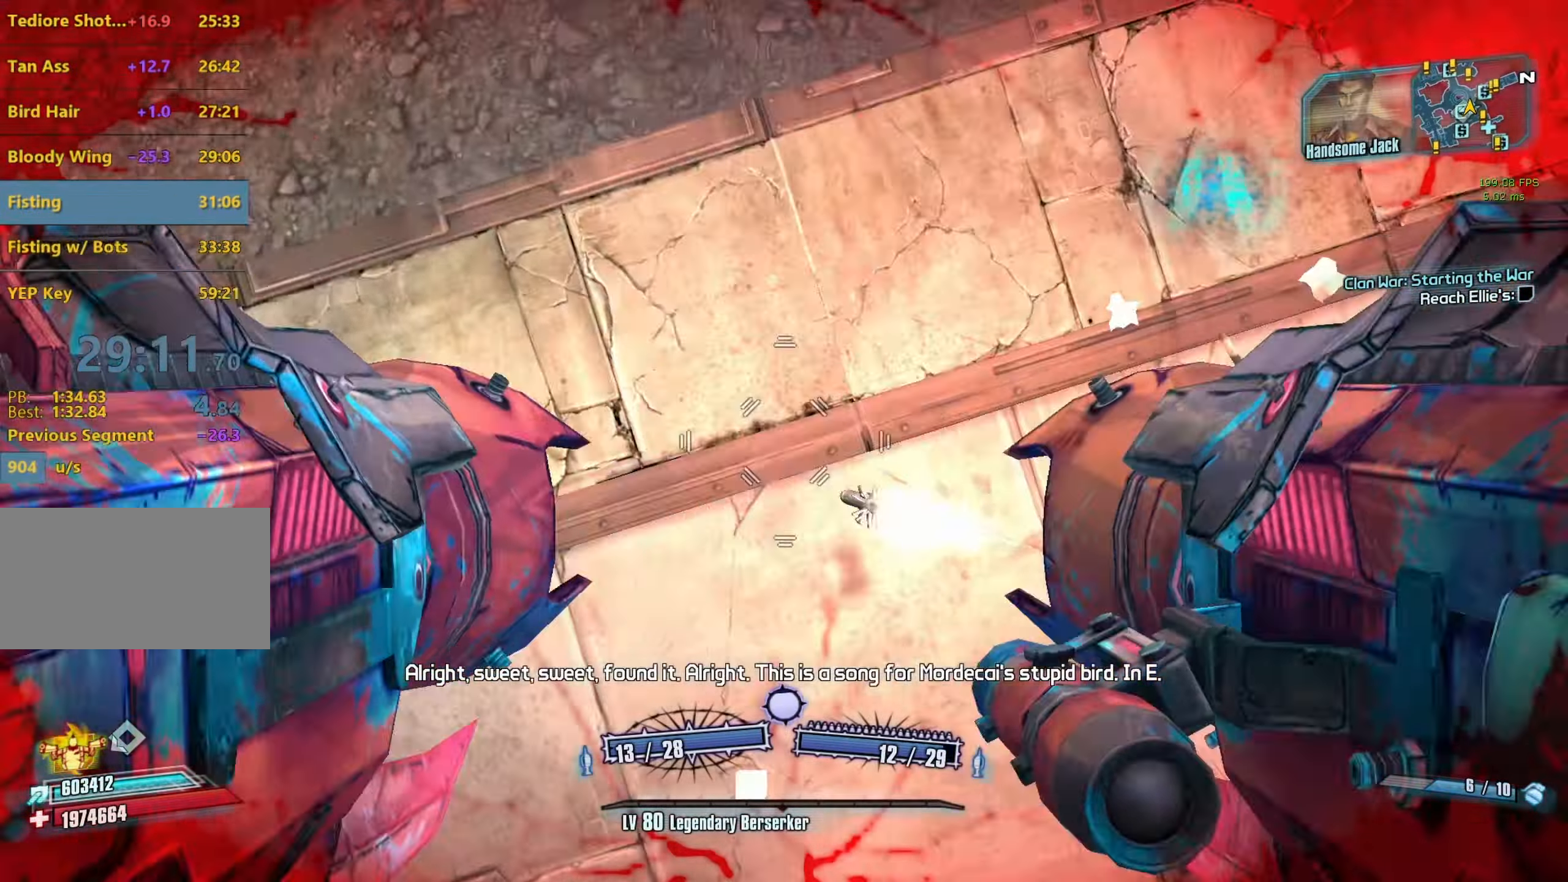
Gameplay with keyboard and mouse; each line is a JSON object with the keys and mouse buttons held at the frame after it. "events" lists presses ("down") and releases ("up") of "1", "2", "3", "4", "5", "a", "alt", "b", "c", "caps_lock", "ctrl", "d", "e", "f", "g", "q", "r", "s", "shift", "space", "t", "tab", "v", "w", "x", "z", "mouse_left", "mouse_middle", "mouse_right", "mouse_mb4", "mouse_mb5", "mouse_wheel_up" and "mouse_wheel_down" between this image and that frame as [ms after this image, input, new state], when the widget could be followed in between. "mouse_left", "mouse_middle", "mouse_right", "mouse_mb4", "mouse_mb5", "mouse_wheel_up", "mouse_wheel_down" = the "left", "middle", "right", "mb4", "mb5", "wheel_up", "wheel_down" buttons of the "mouse" list. No other keys are recorded. Not read: mouse_move other_keys.
{"keys": [], "mouse": [], "events": [[33, "r", "down"], [33, "space", "down"], [33, "v", "down"], [83, "space", "up"], [366, "mouse_left", "up"], [366, "r", "up"], [366, "v", "up"], [416, "mouse_right", "up"], [416, "w", "up"]]}
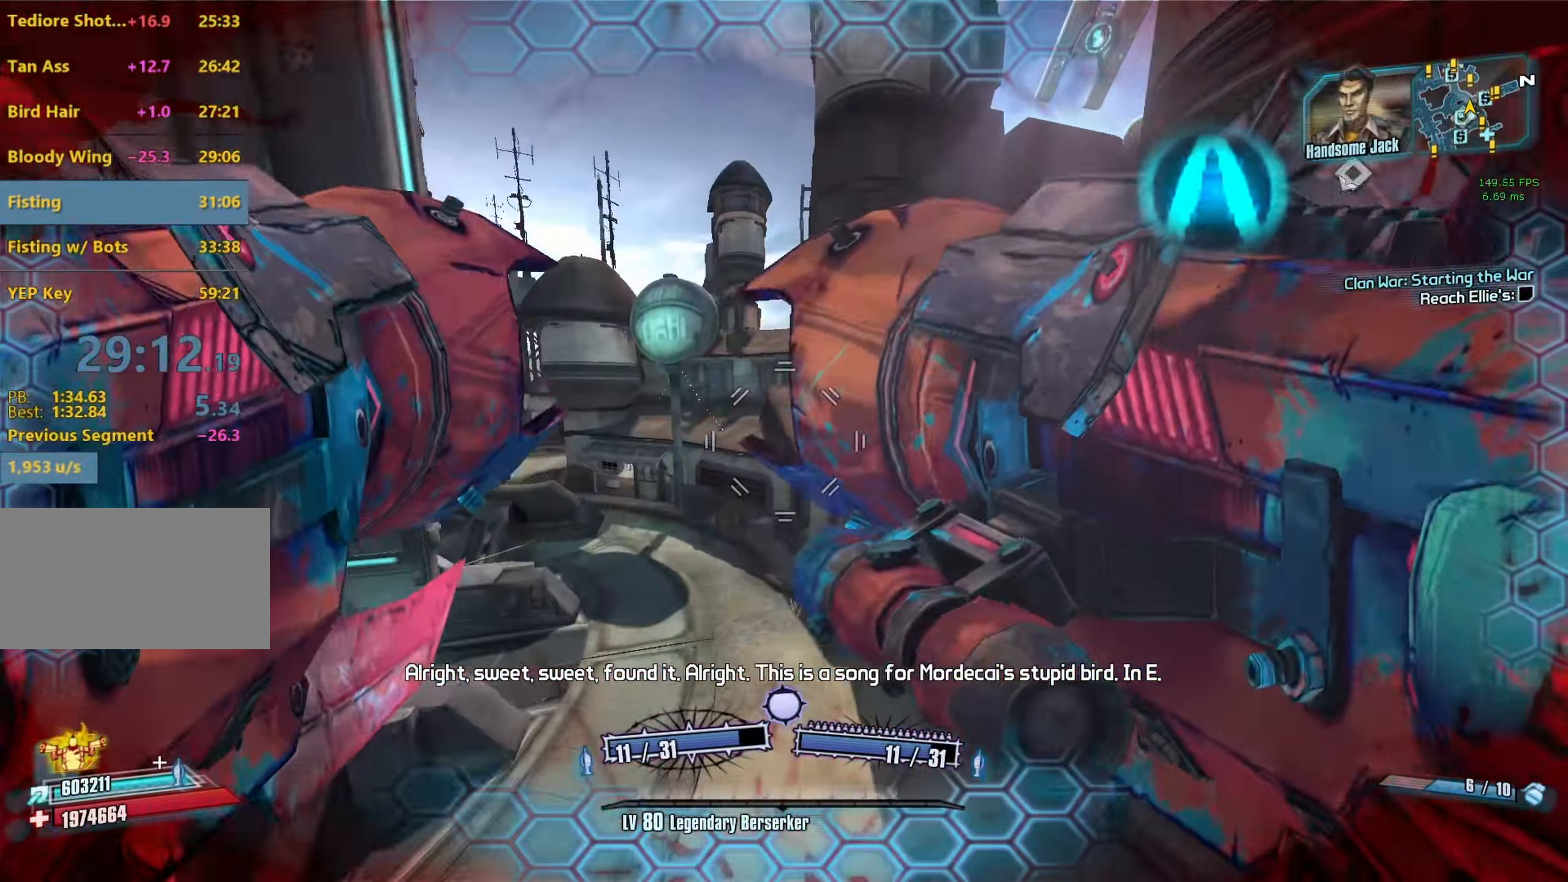
{"keys": [], "mouse": [], "events": [[16, "a", "down"], [250, "a", "up"]]}
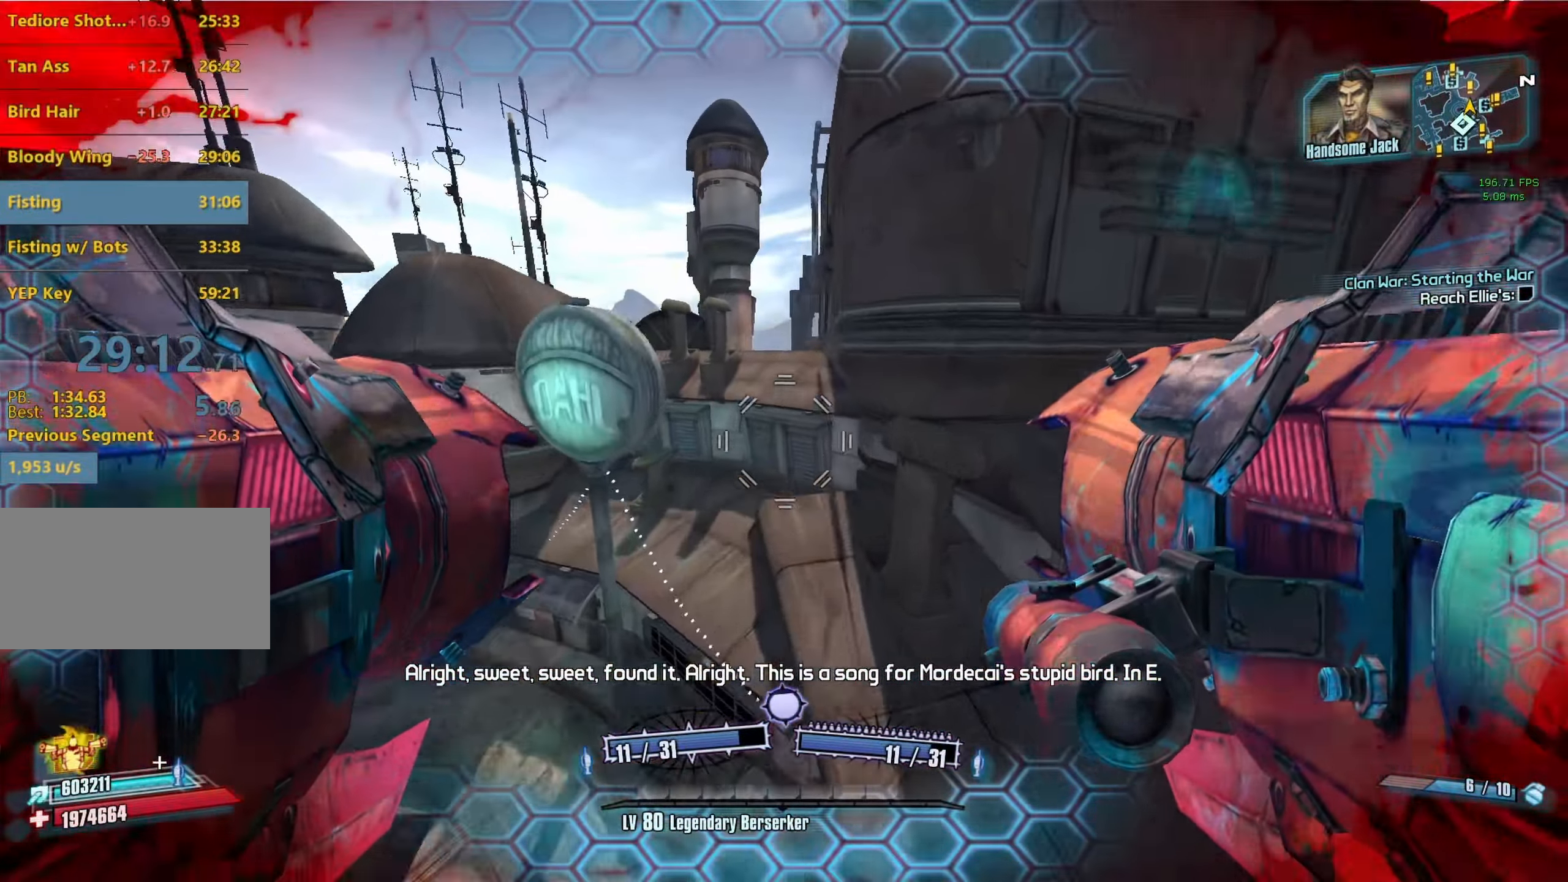
{"keys": ["w"], "mouse": [], "events": [[33, "d", "down"], [266, "d", "up"], [500, "w", "down"]]}
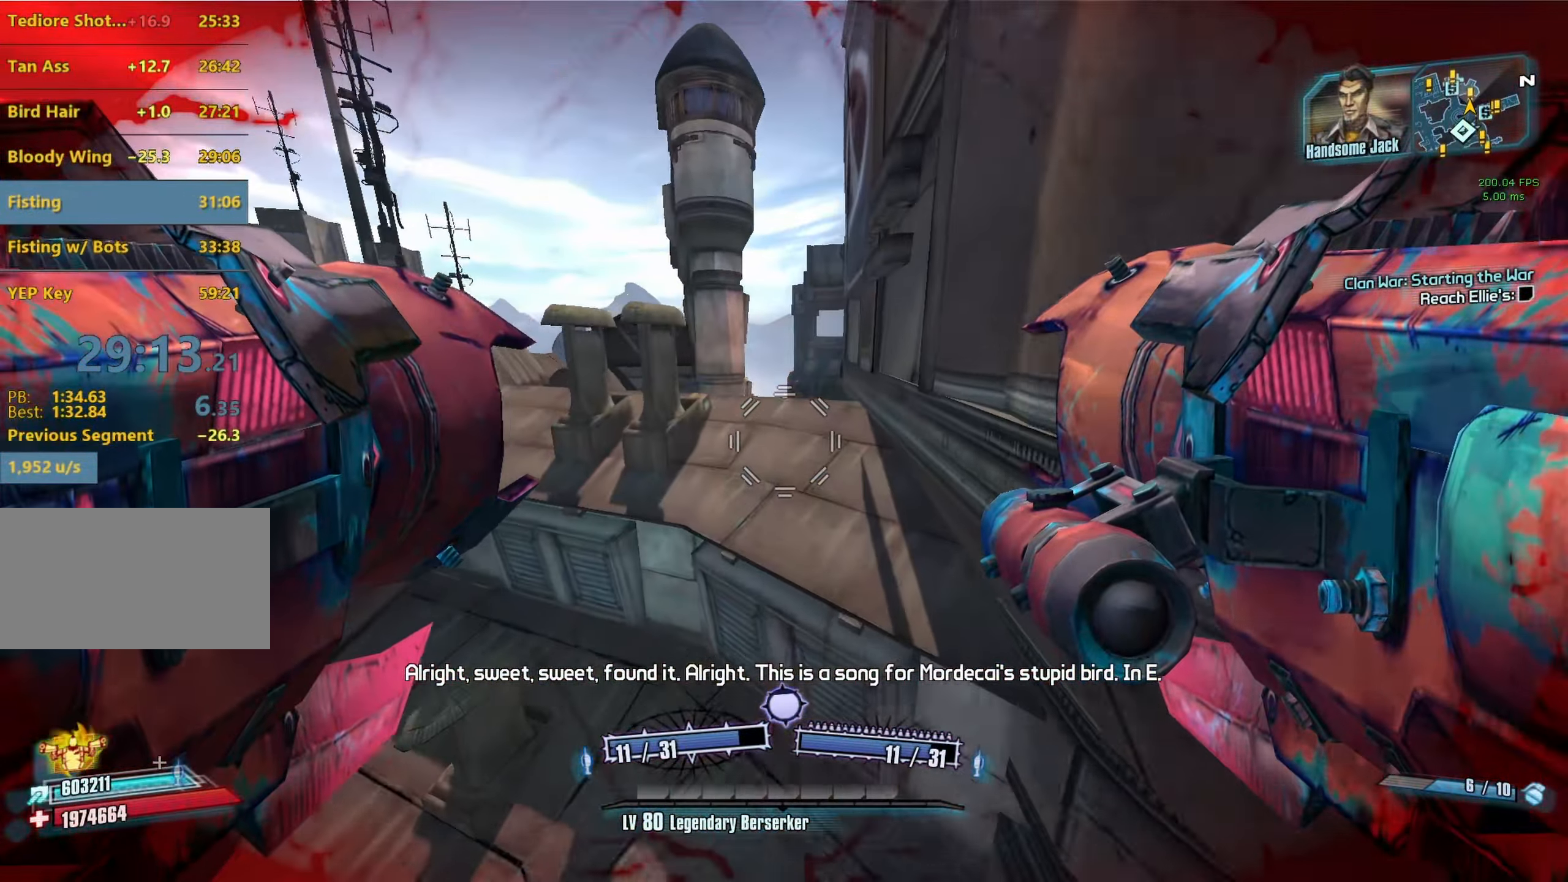
{"keys": ["w"], "mouse": [], "events": []}
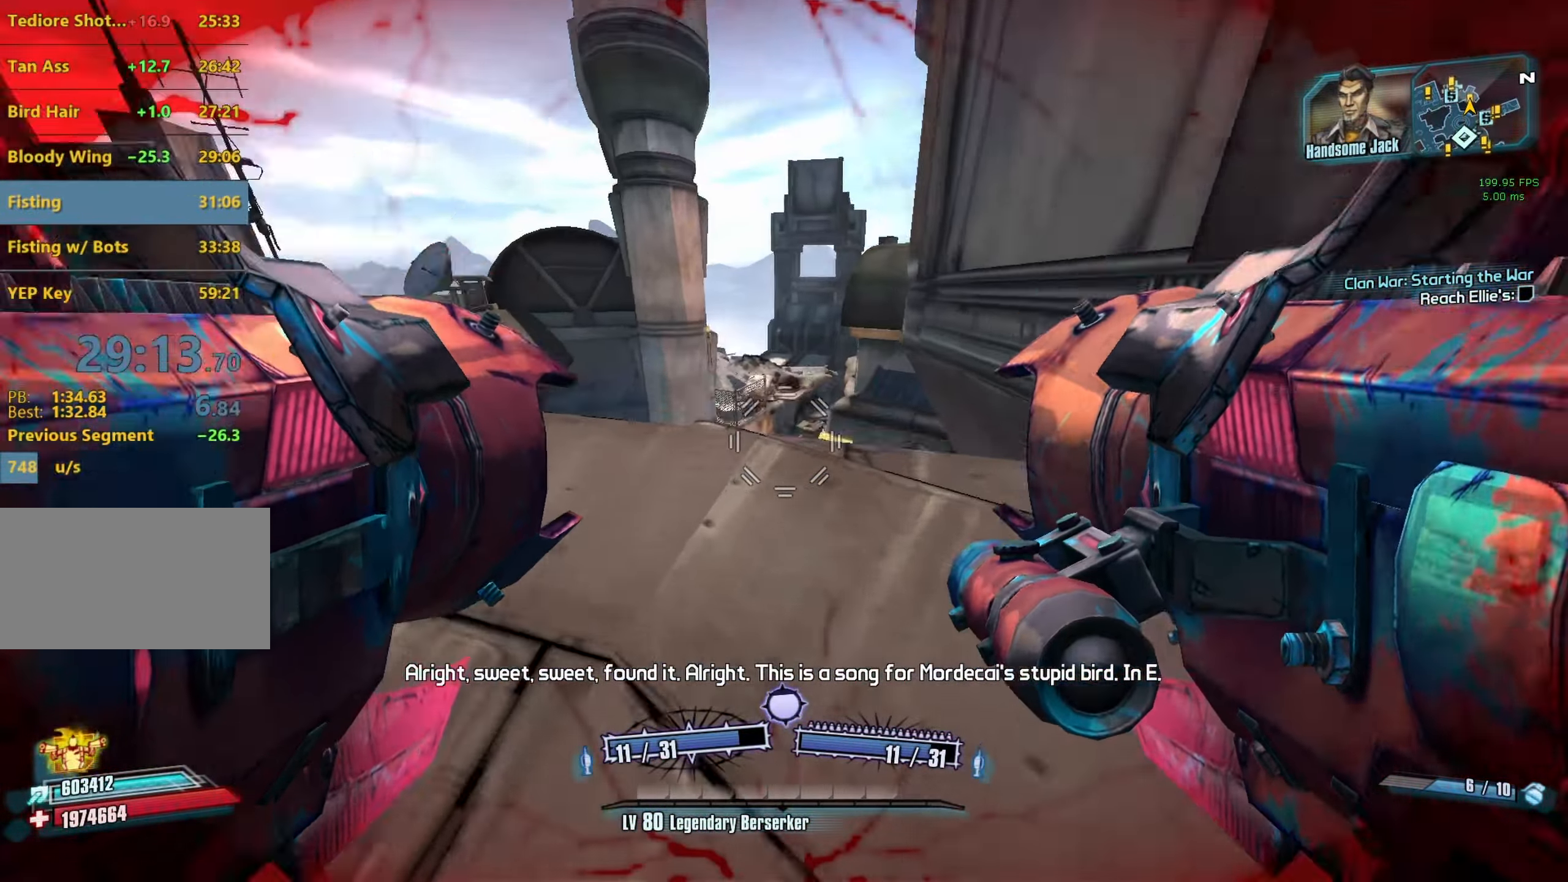
{"keys": ["d", "s"], "mouse": [], "events": [[100, "space", "down"], [200, "w", "up"], [300, "d", "down"], [333, "space", "up"], [433, "s", "down"]]}
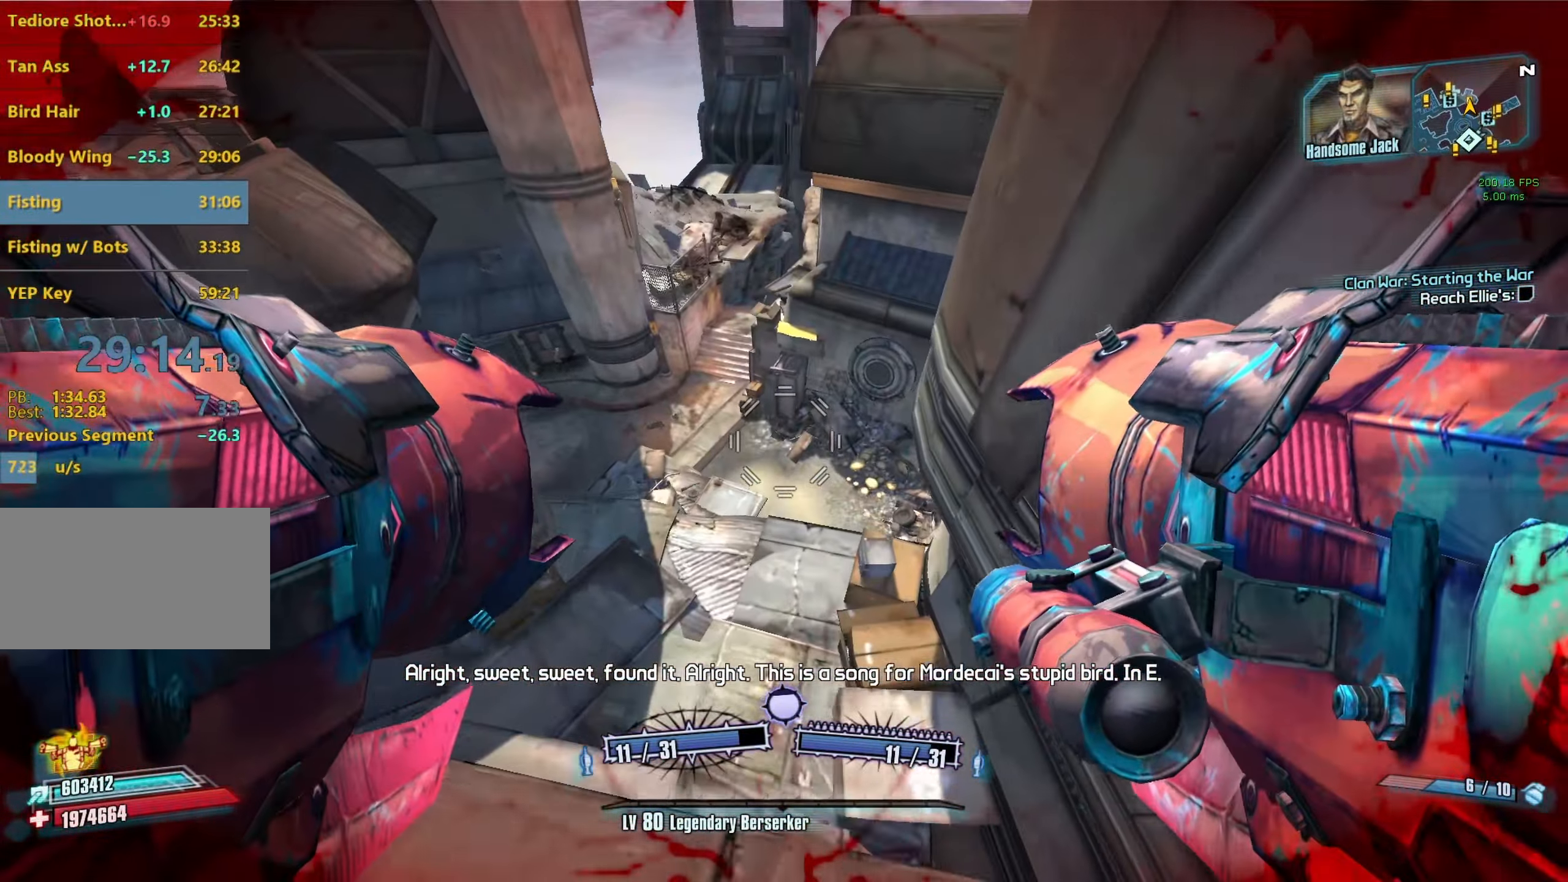
{"keys": ["s"], "mouse": [], "events": [[16, "d", "up"]]}
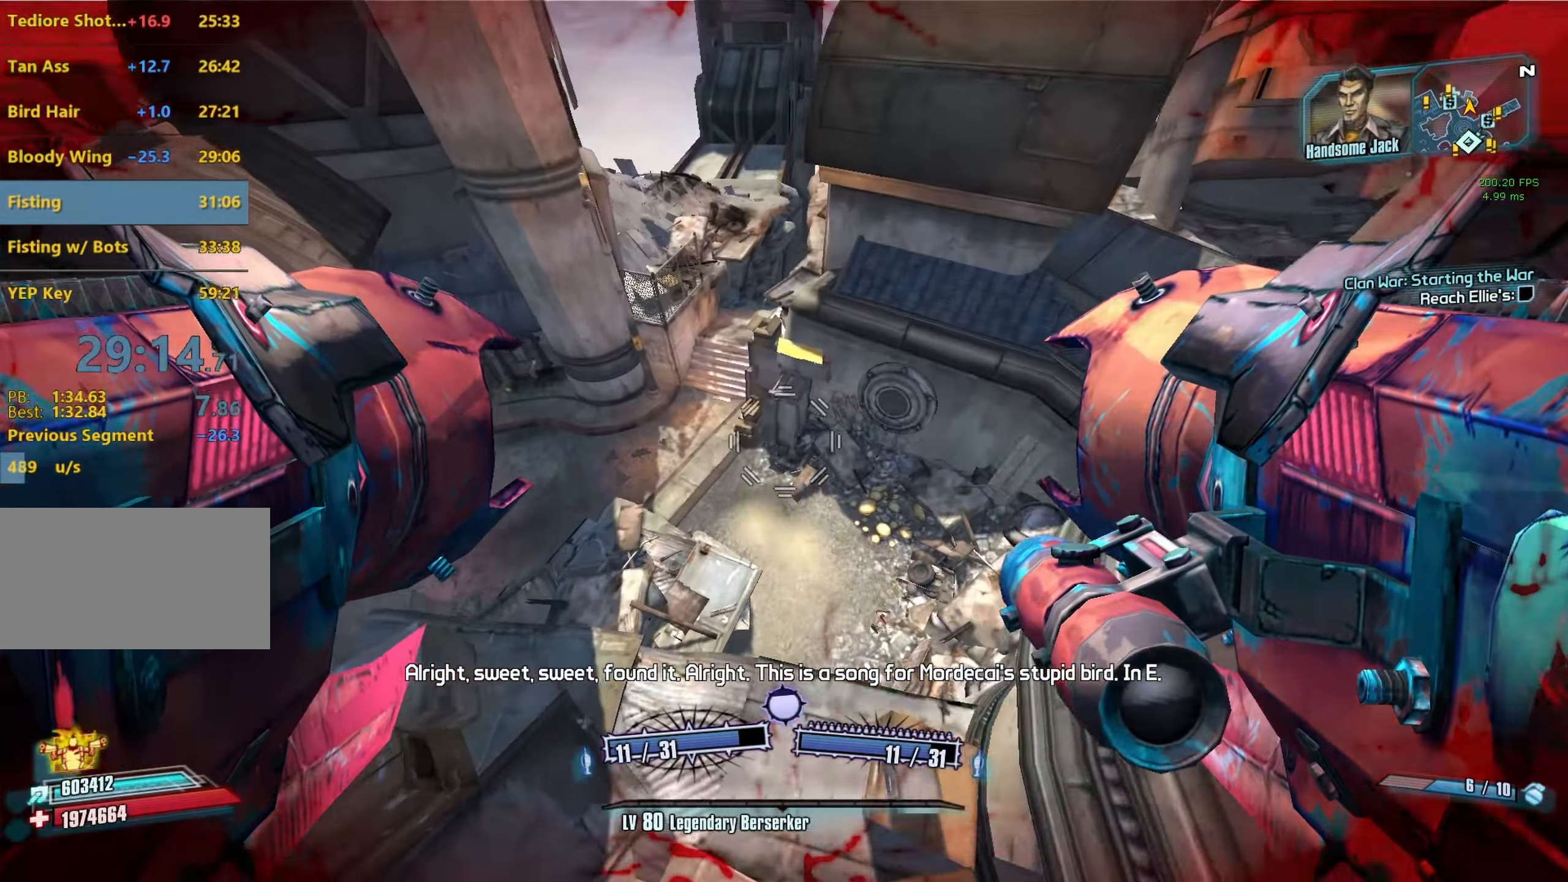
{"keys": ["a"], "mouse": [], "events": [[233, "a", "down"], [366, "s", "up"]]}
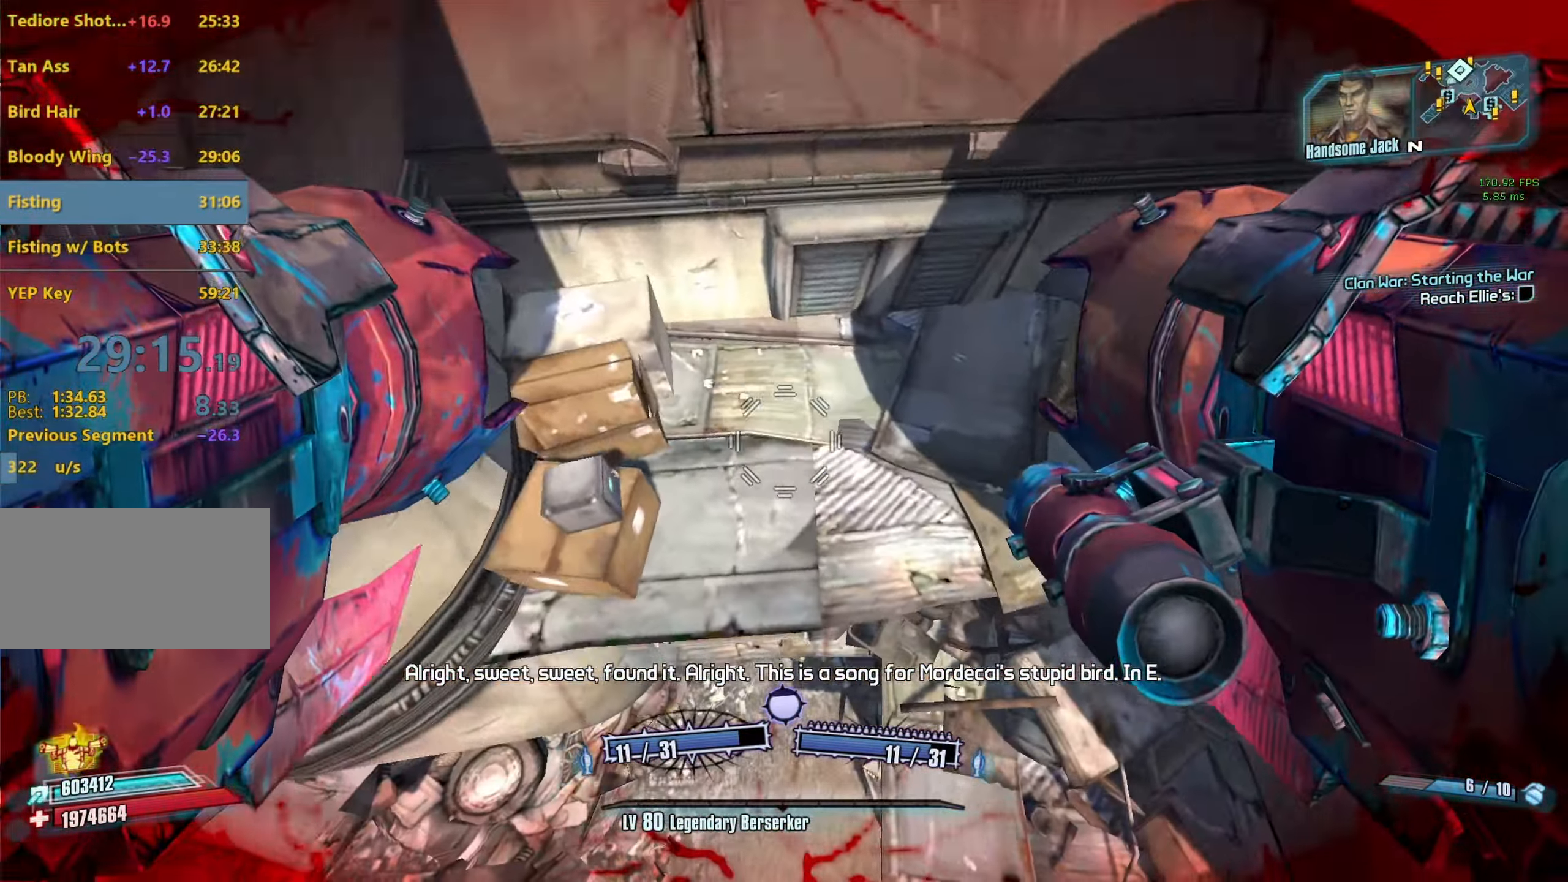
{"keys": ["w"], "mouse": [], "events": [[50, "w", "down"], [333, "a", "up"]]}
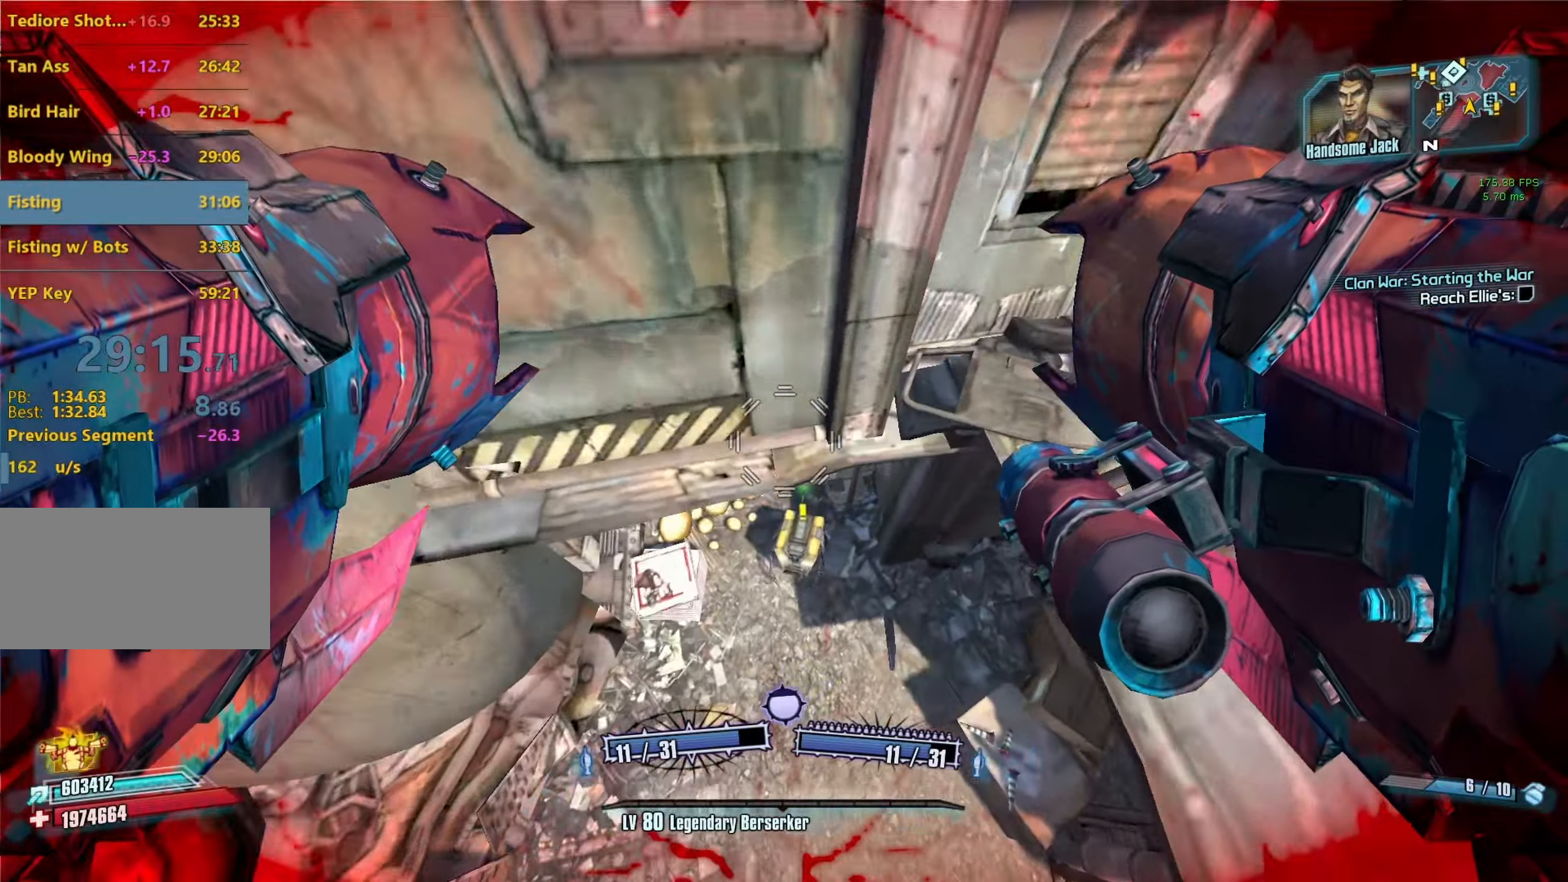
{"keys": [], "mouse": [], "events": [[167, "mouse_wheel_down", "down"], [350, "d", "down"], [450, "w", "up"], [500, "d", "up"], [500, "mouse_wheel_down", "up"]]}
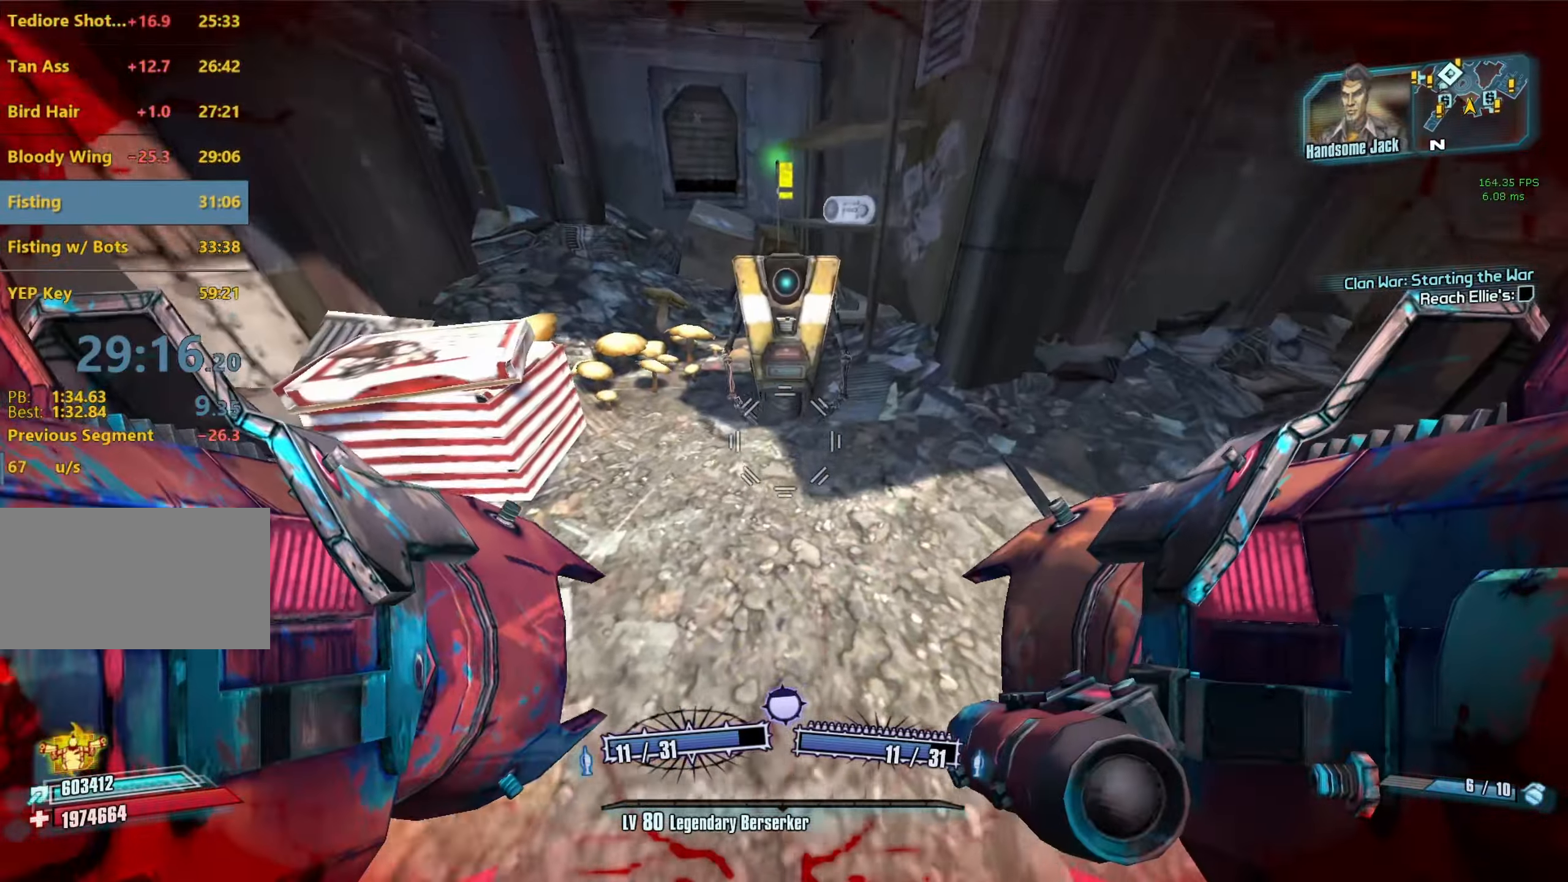
{"keys": ["r", "v", "w"], "mouse": ["left", "right"], "events": [[133, "space", "down"], [233, "mouse_left", "down"], [233, "mouse_right", "down"], [233, "w", "down"], [283, "r", "down"], [283, "v", "down"], [317, "space", "up"]]}
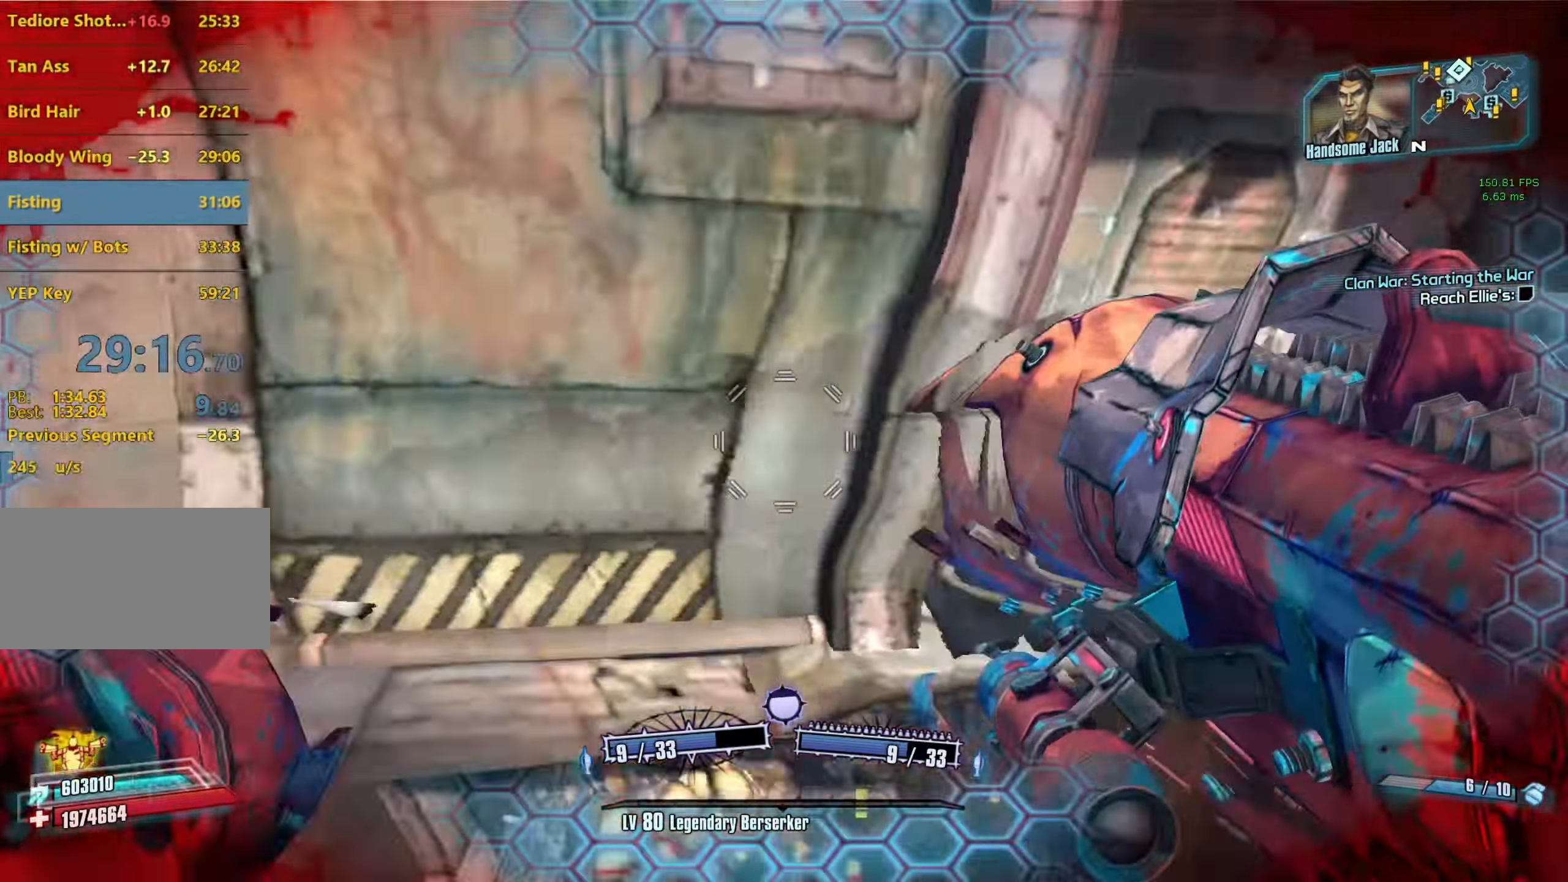
{"keys": ["w"], "mouse": [], "events": [[17, "r", "up"], [17, "w", "up"], [50, "mouse_left", "up"], [50, "mouse_right", "up"], [50, "v", "up"], [150, "w", "down"]]}
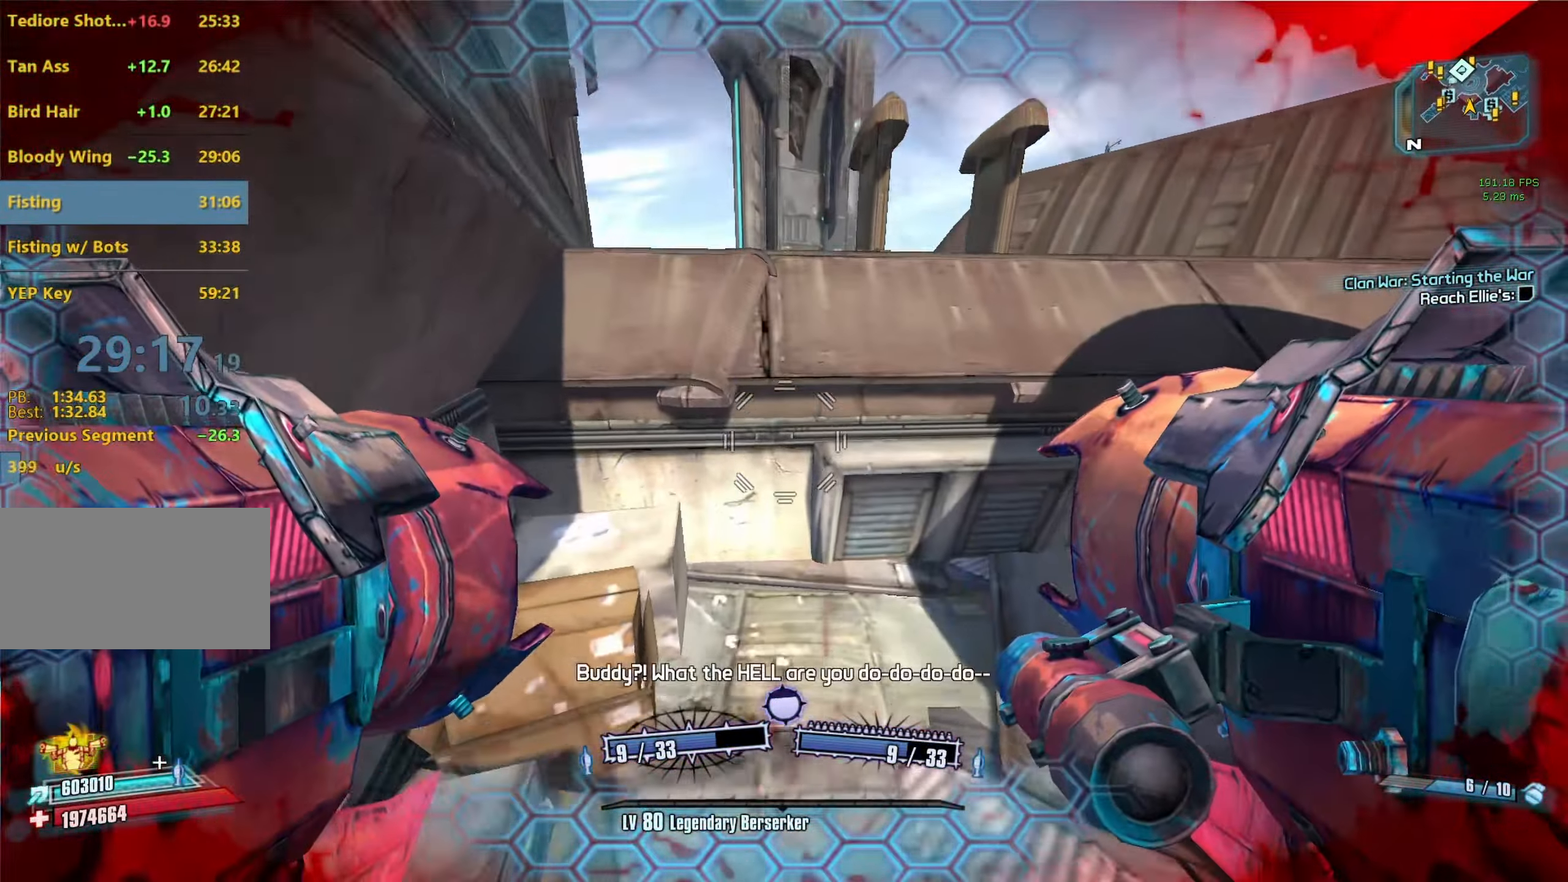
{"keys": ["a", "w"], "mouse": [], "events": [[450, "a", "down"]]}
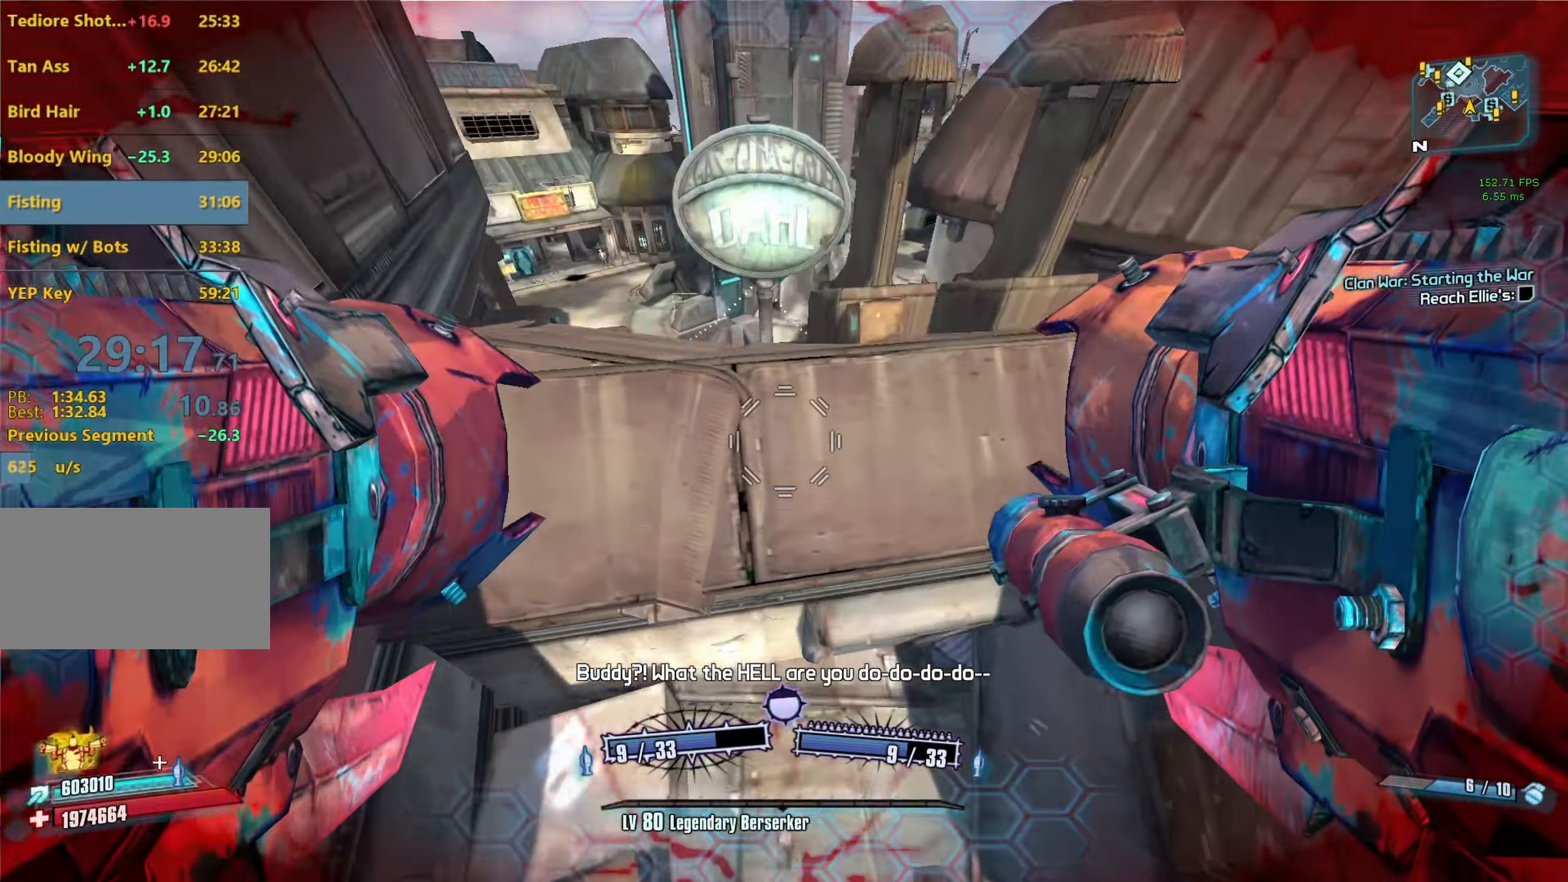
{"keys": ["a", "w"], "mouse": [], "events": []}
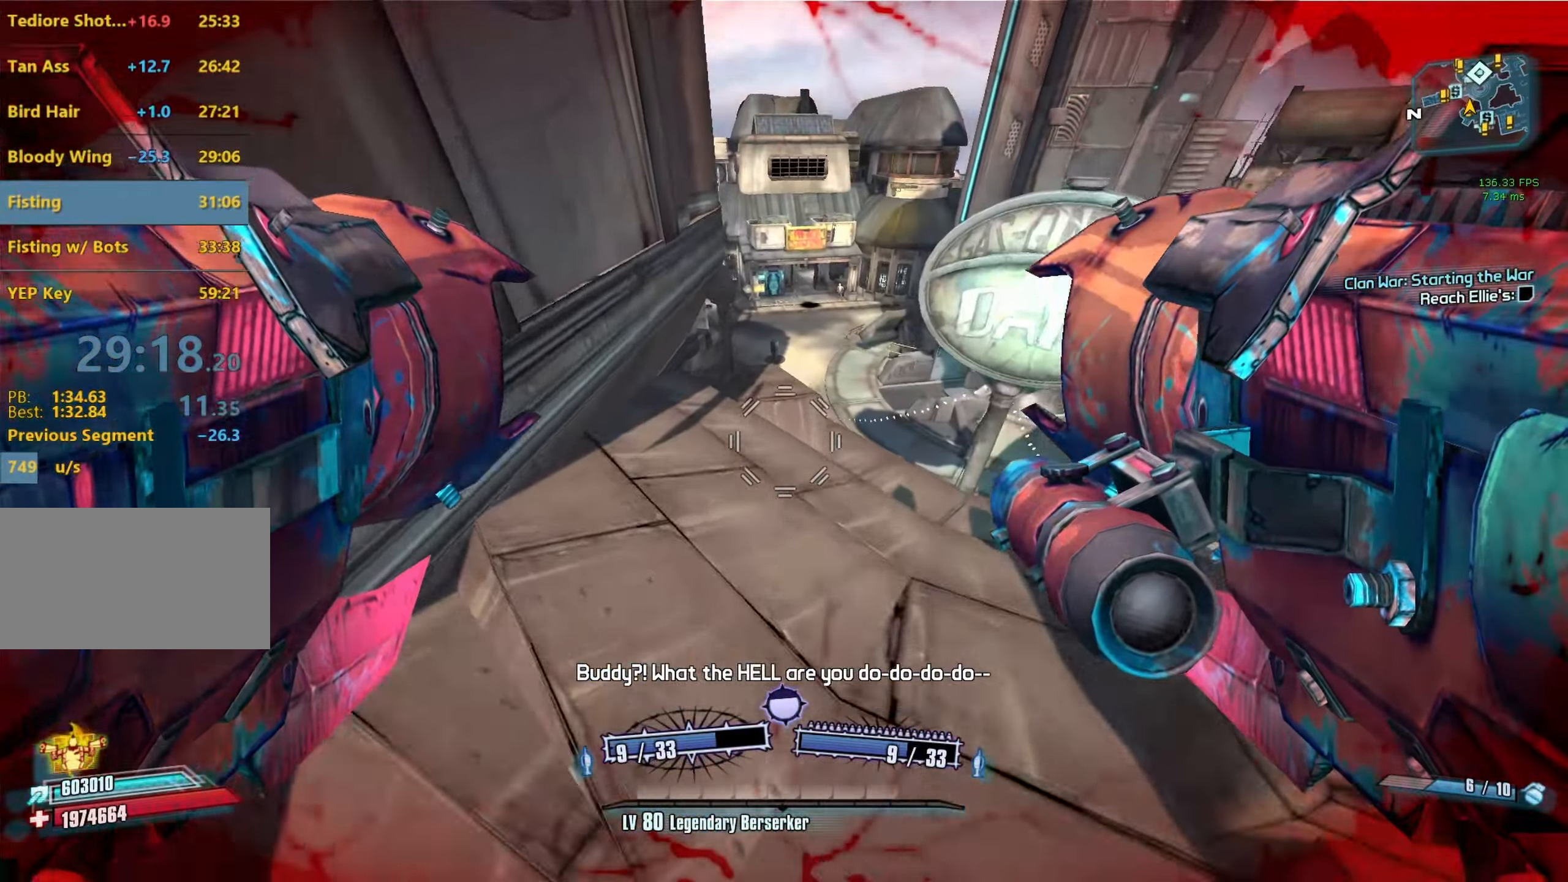
{"keys": ["w"], "mouse": [], "events": [[150, "shift", "down"], [333, "a", "up"], [333, "shift", "up"]]}
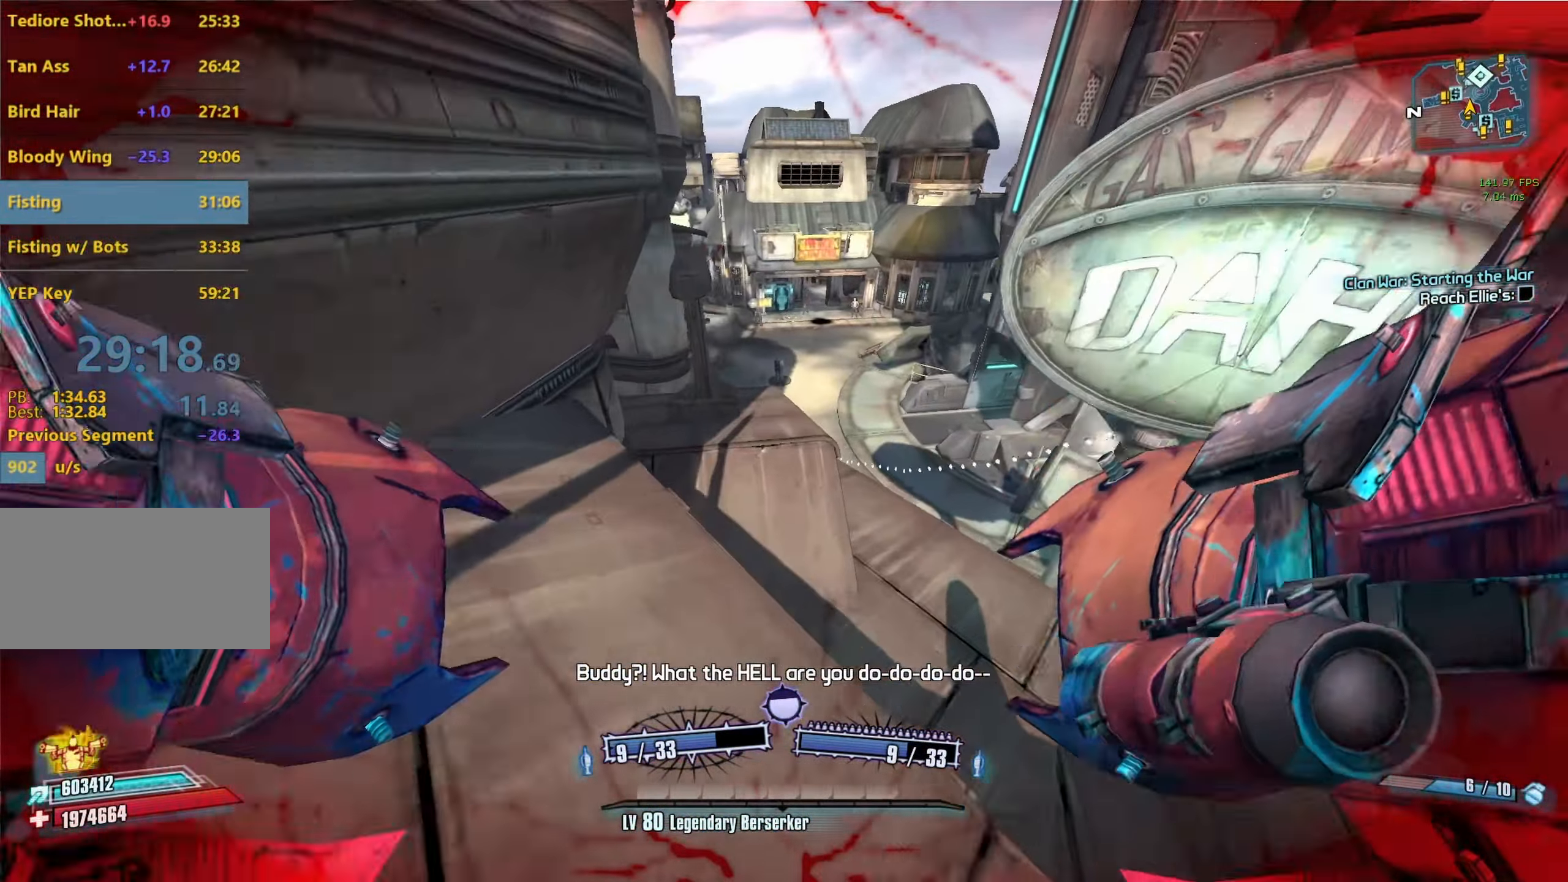
{"keys": ["w"], "mouse": [], "events": []}
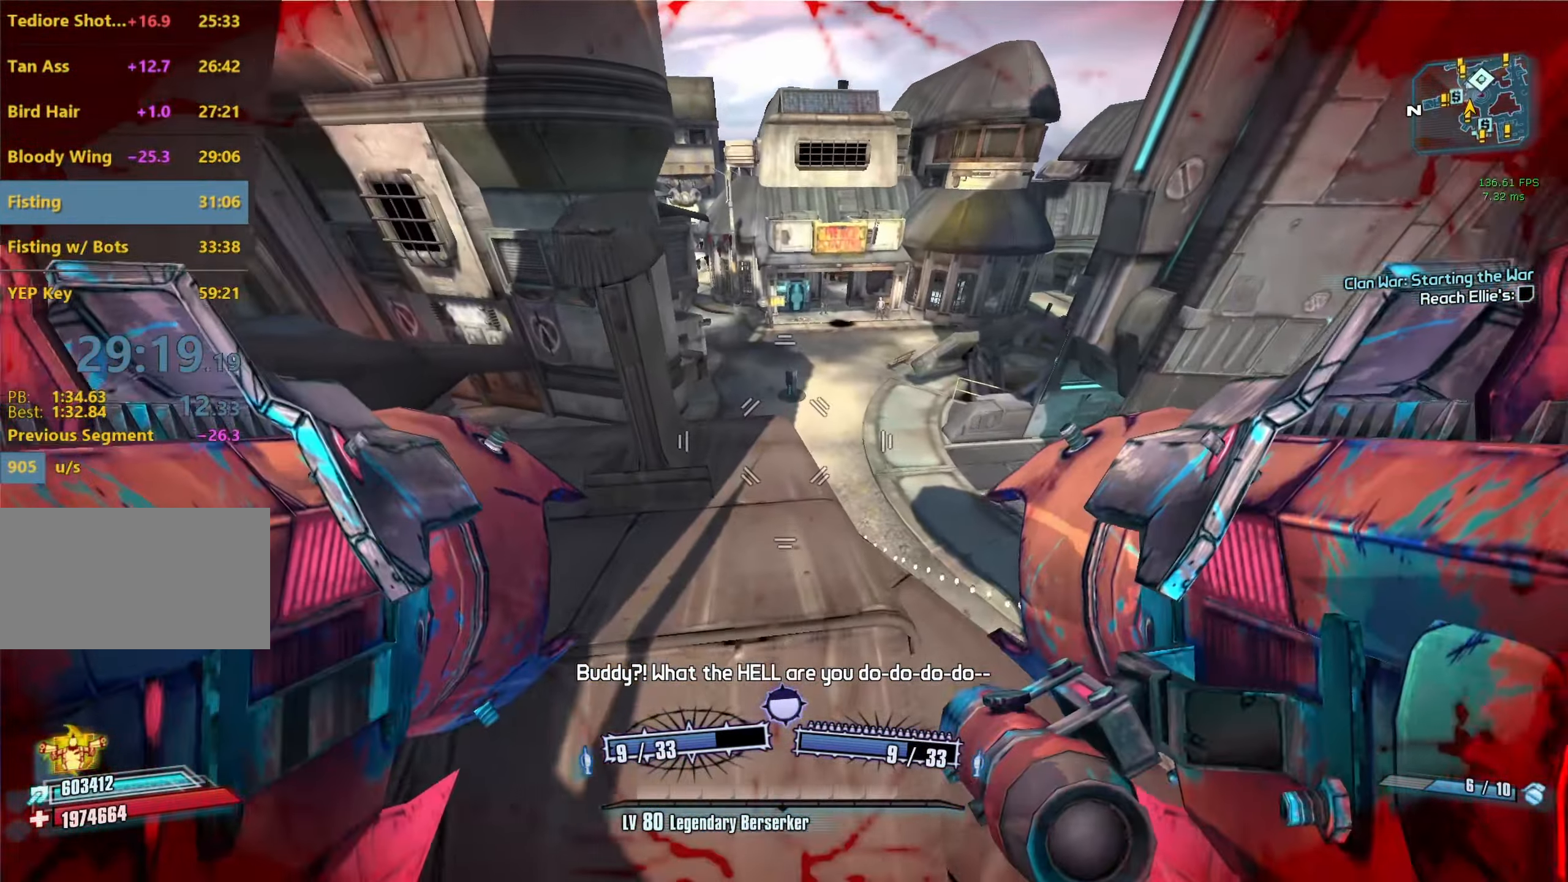
{"keys": ["d", "w"], "mouse": [], "events": [[417, "d", "down"]]}
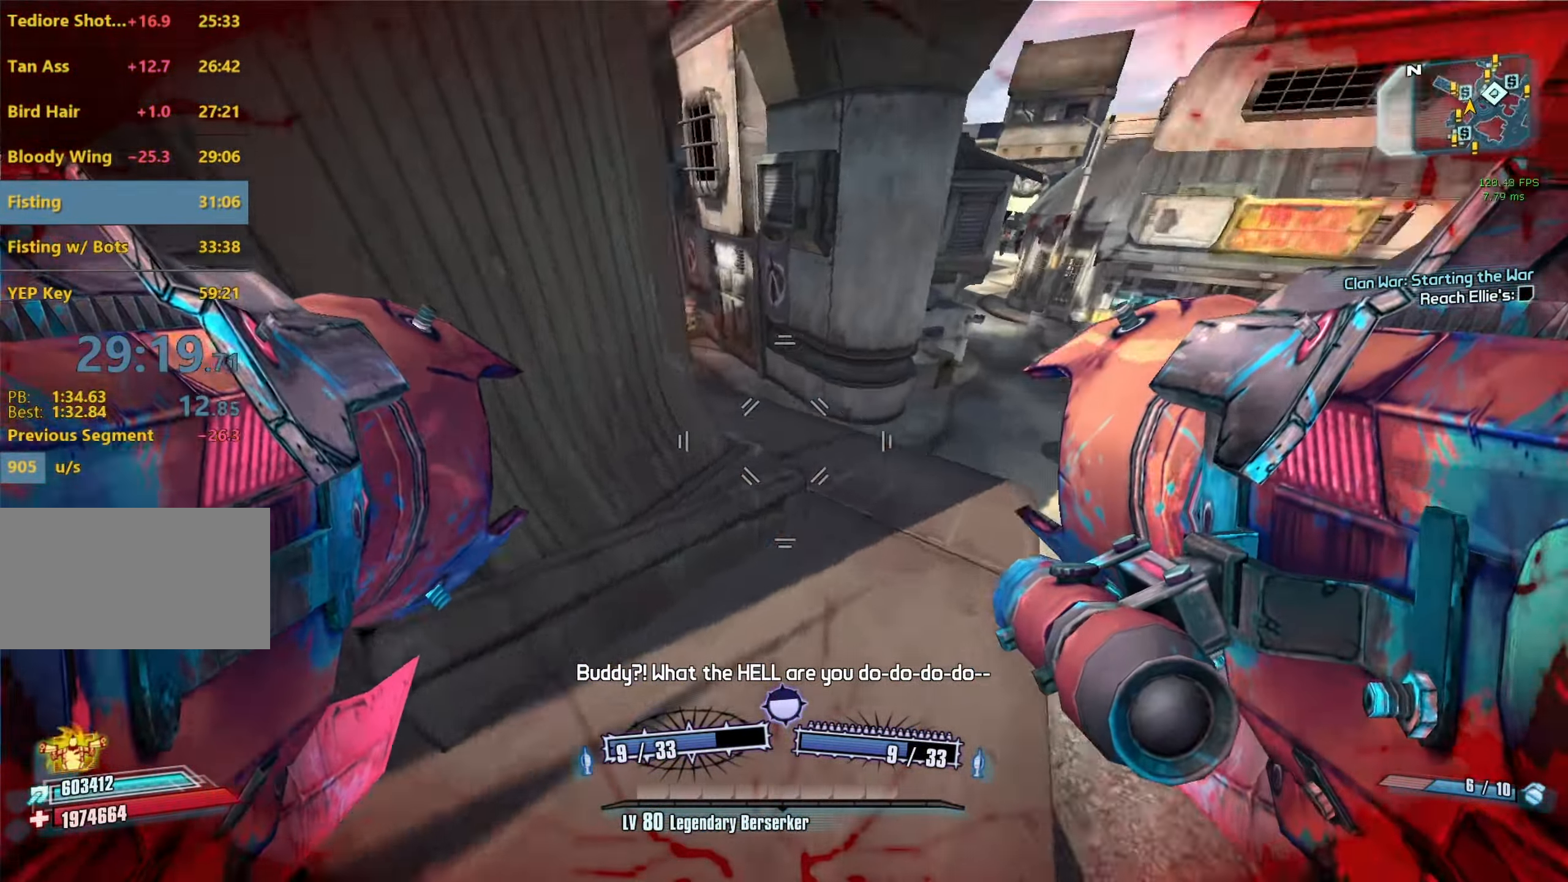
{"keys": ["w"], "mouse": [], "events": [[433, "d", "up"]]}
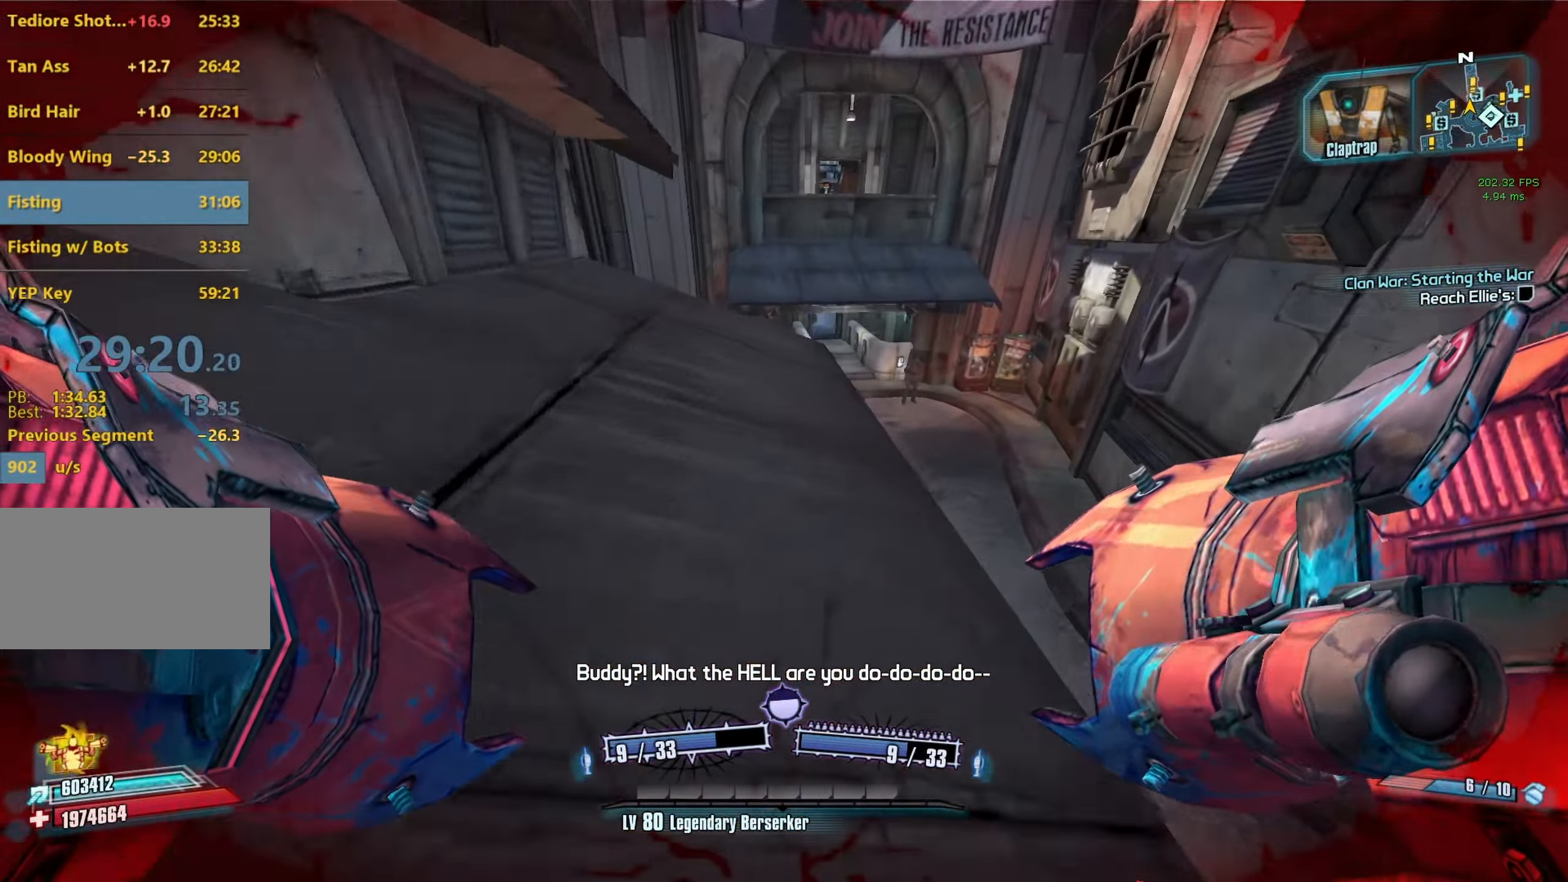
{"keys": ["w"], "mouse": ["right"], "events": [[399, "space", "down"], [499, "mouse_right", "down"], [499, "space", "up"]]}
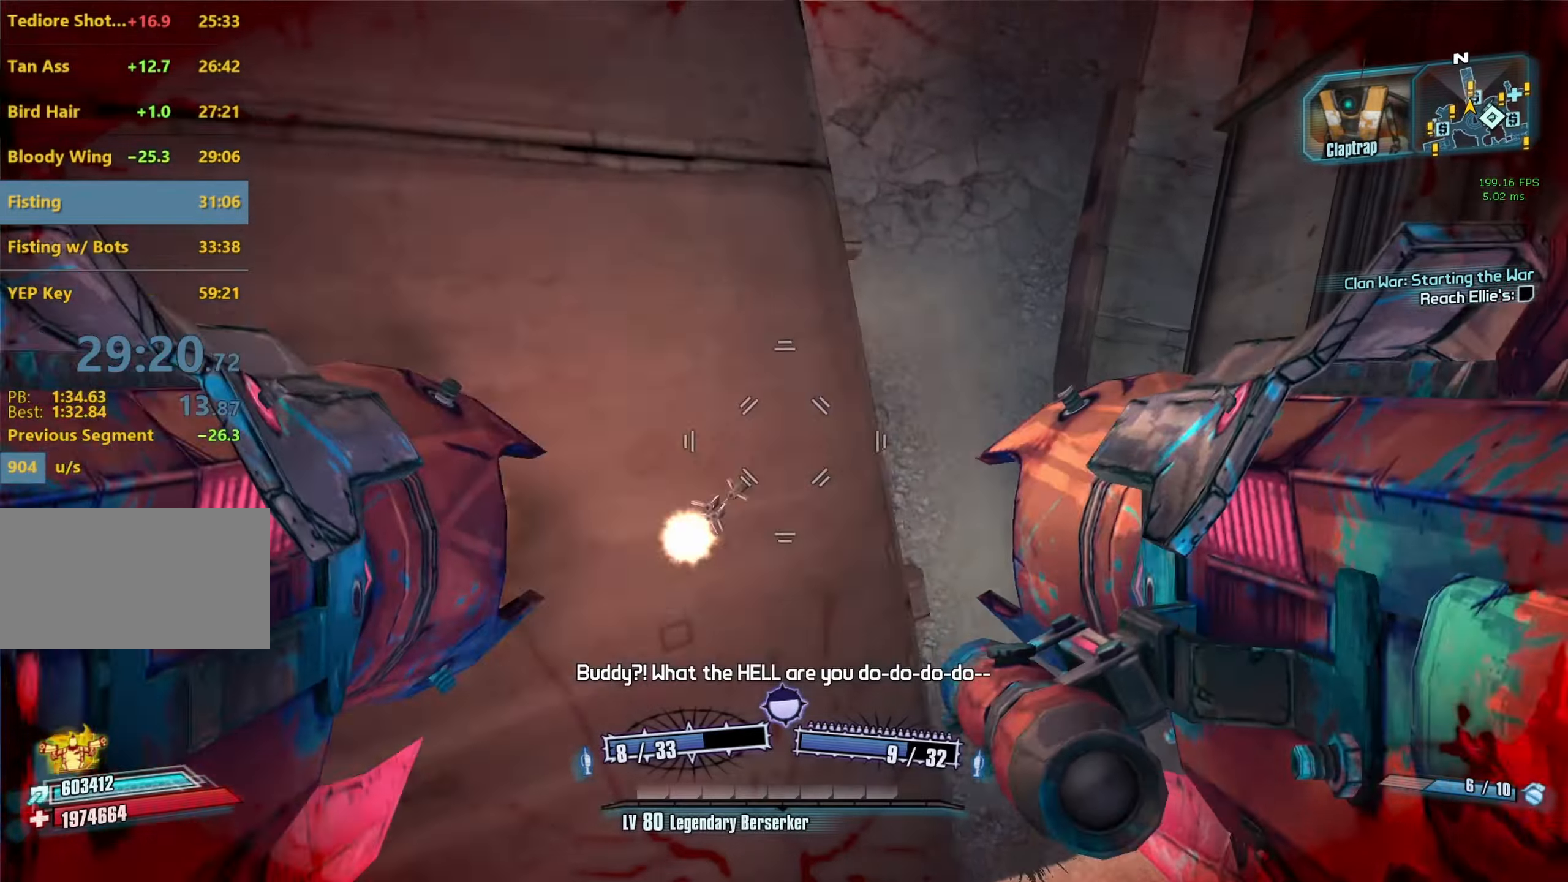
{"keys": ["a", "w"], "mouse": [], "events": [[117, "mouse_right", "up"], [450, "a", "down"]]}
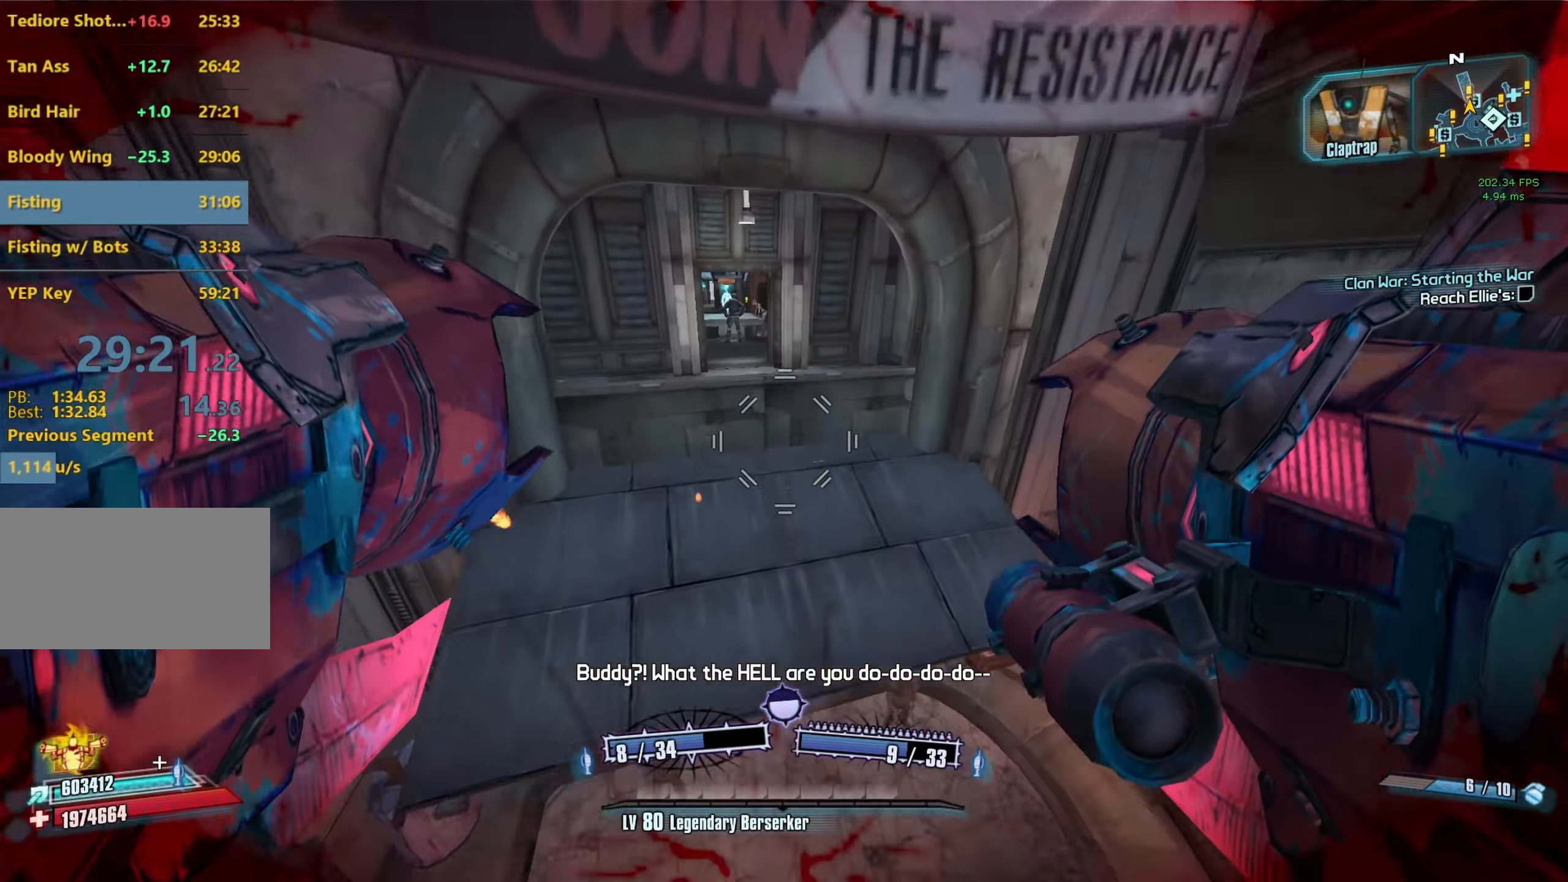
{"keys": ["a", "w"], "mouse": [], "events": []}
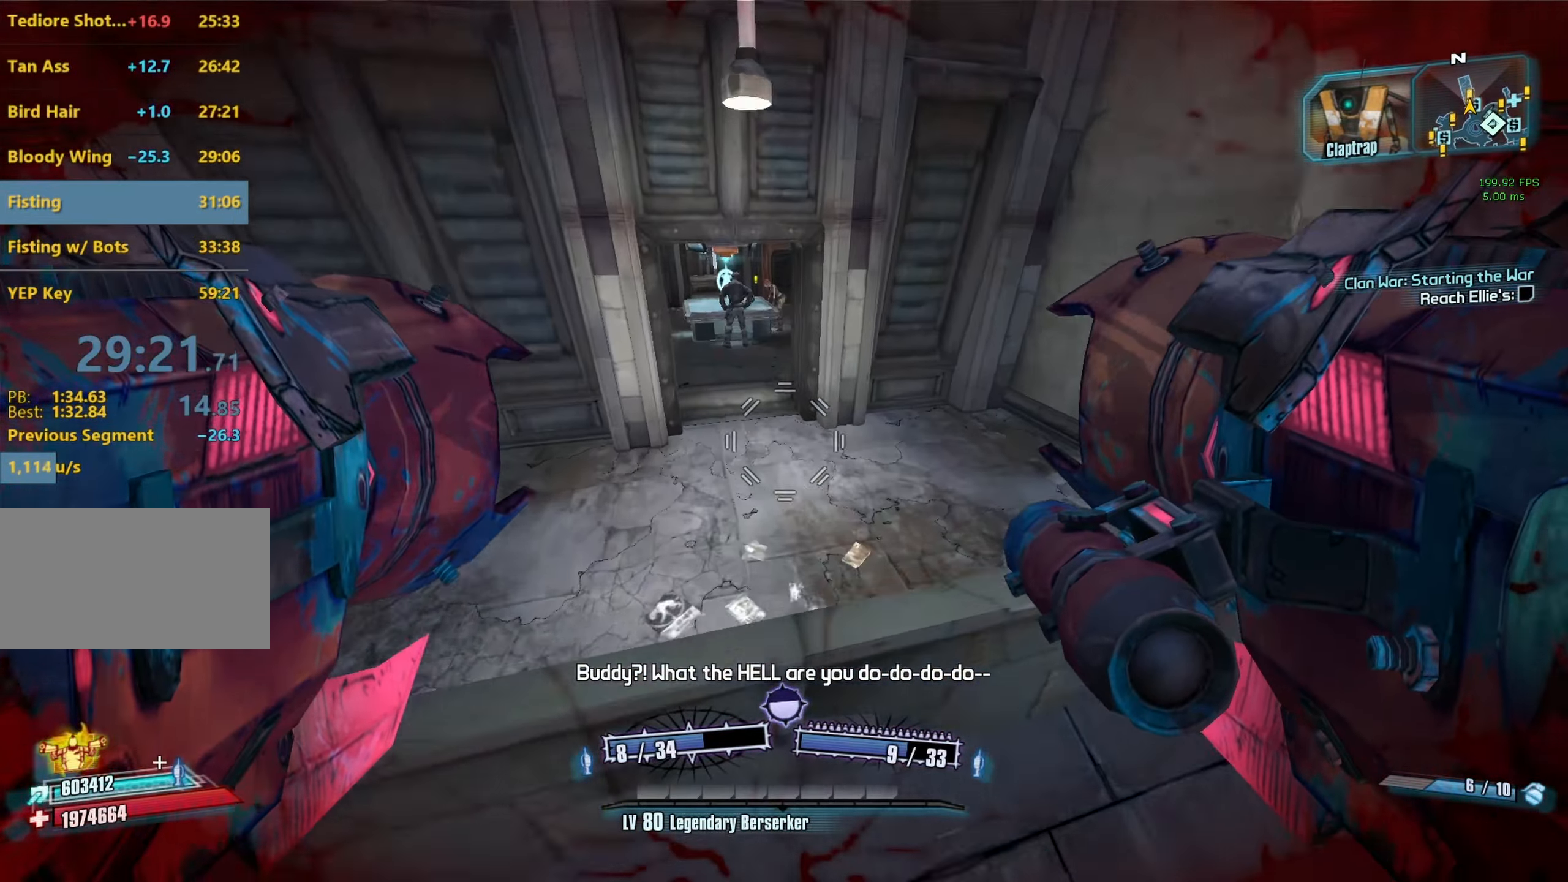
{"keys": ["w"], "mouse": [], "events": [[17, "a", "up"], [150, "shift", "down"], [333, "shift", "up"]]}
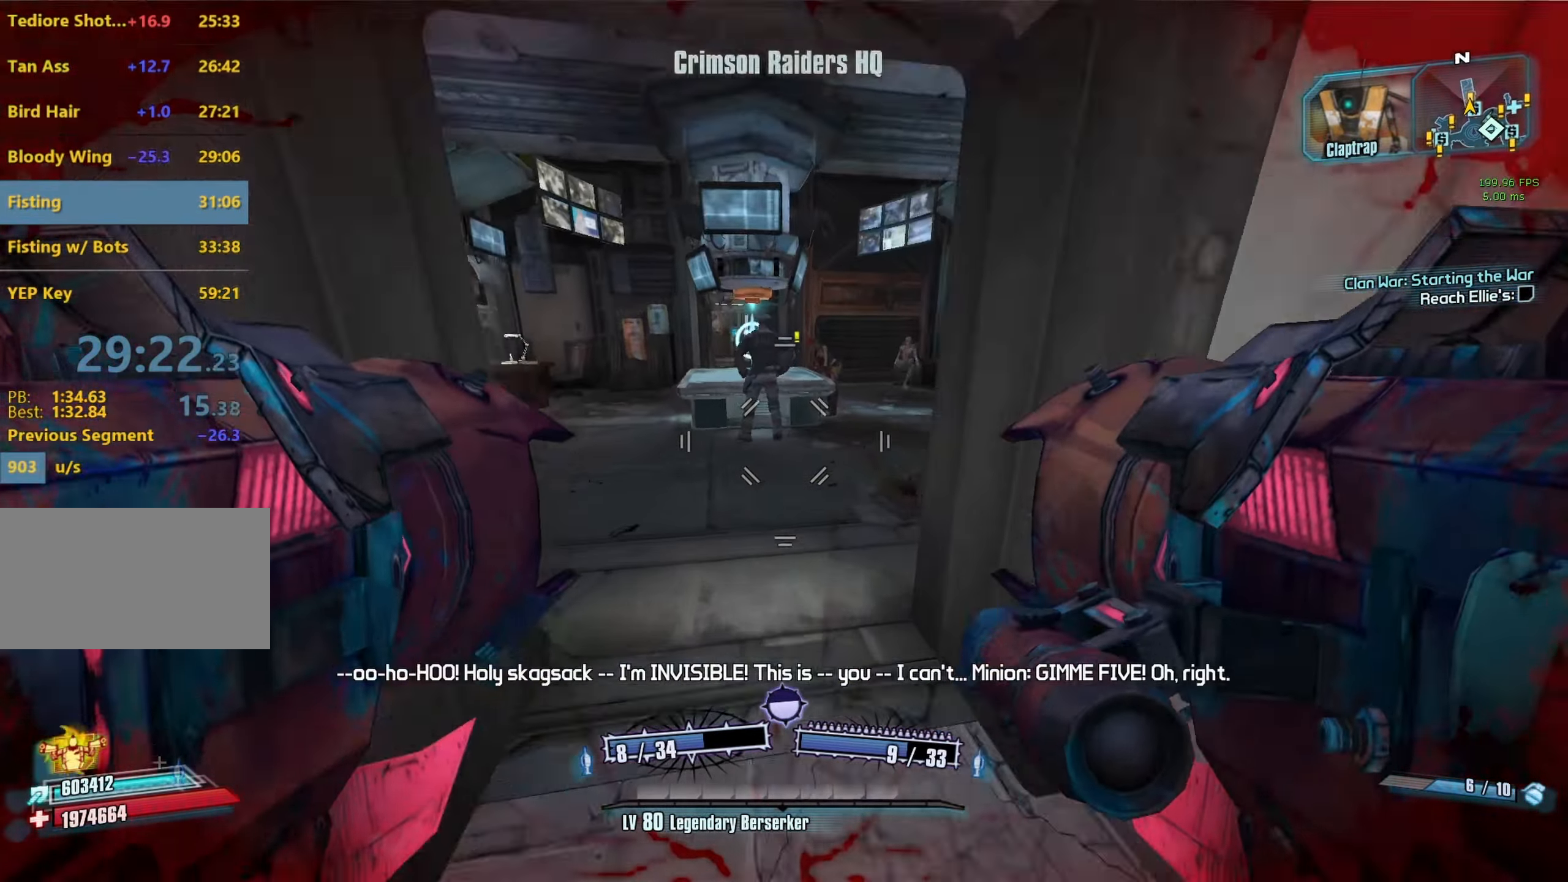
{"keys": ["w"], "mouse": [], "events": [[300, "d", "down"], [400, "d", "up"]]}
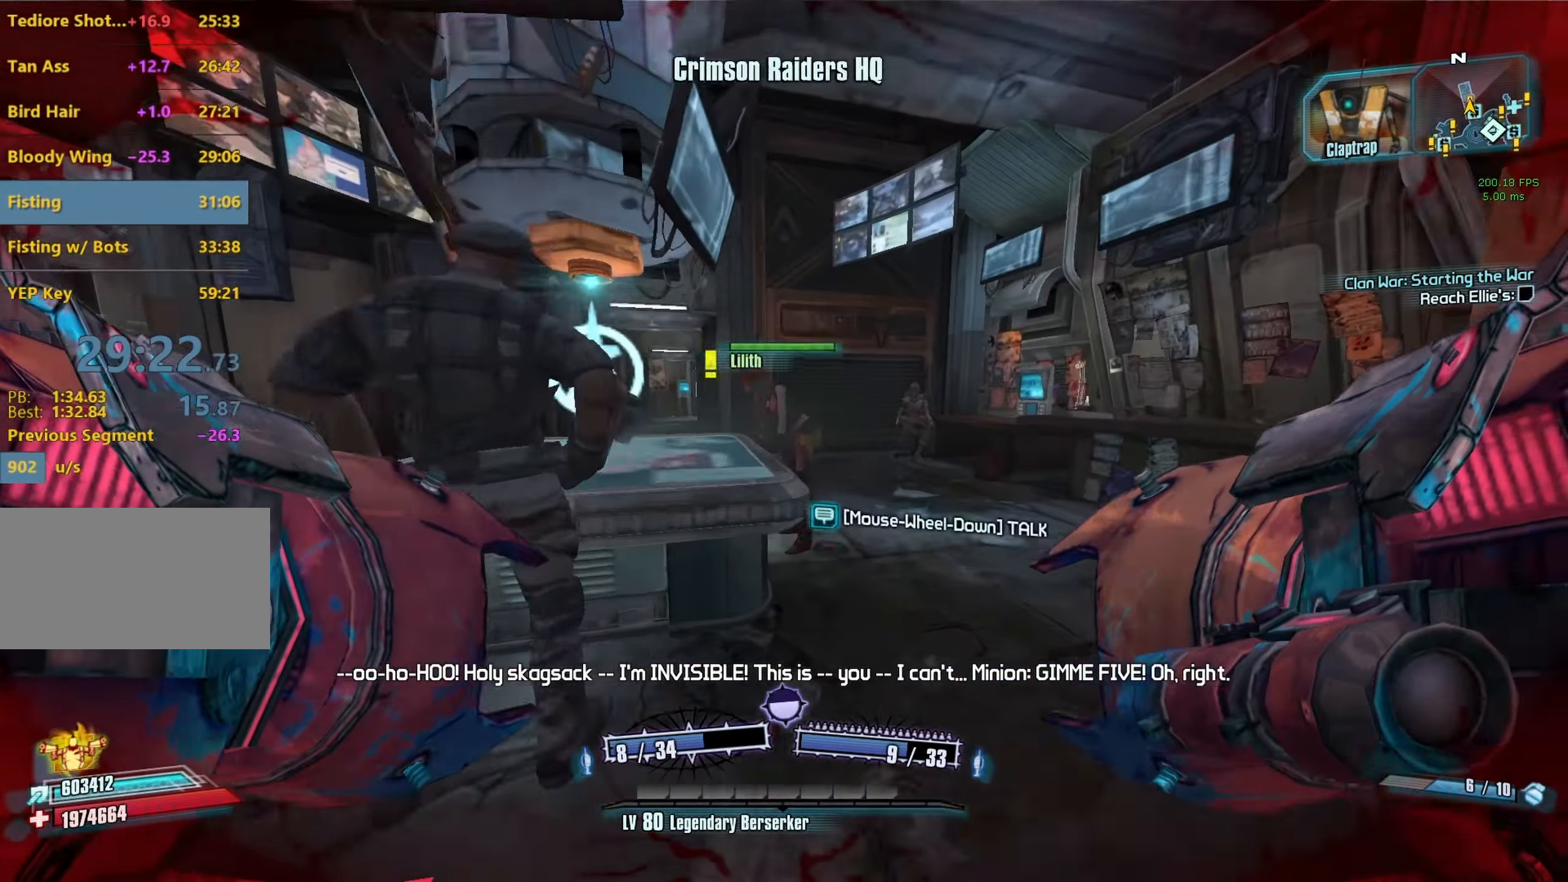
{"keys": ["space"], "mouse": [], "events": [[33, "w", "up"], [83, "mouse_wheel_down", "down"], [233, "mouse_wheel_down", "up"], [233, "space", "down"], [283, "space", "up"], [367, "space", "down"], [417, "space", "up"], [467, "space", "down"]]}
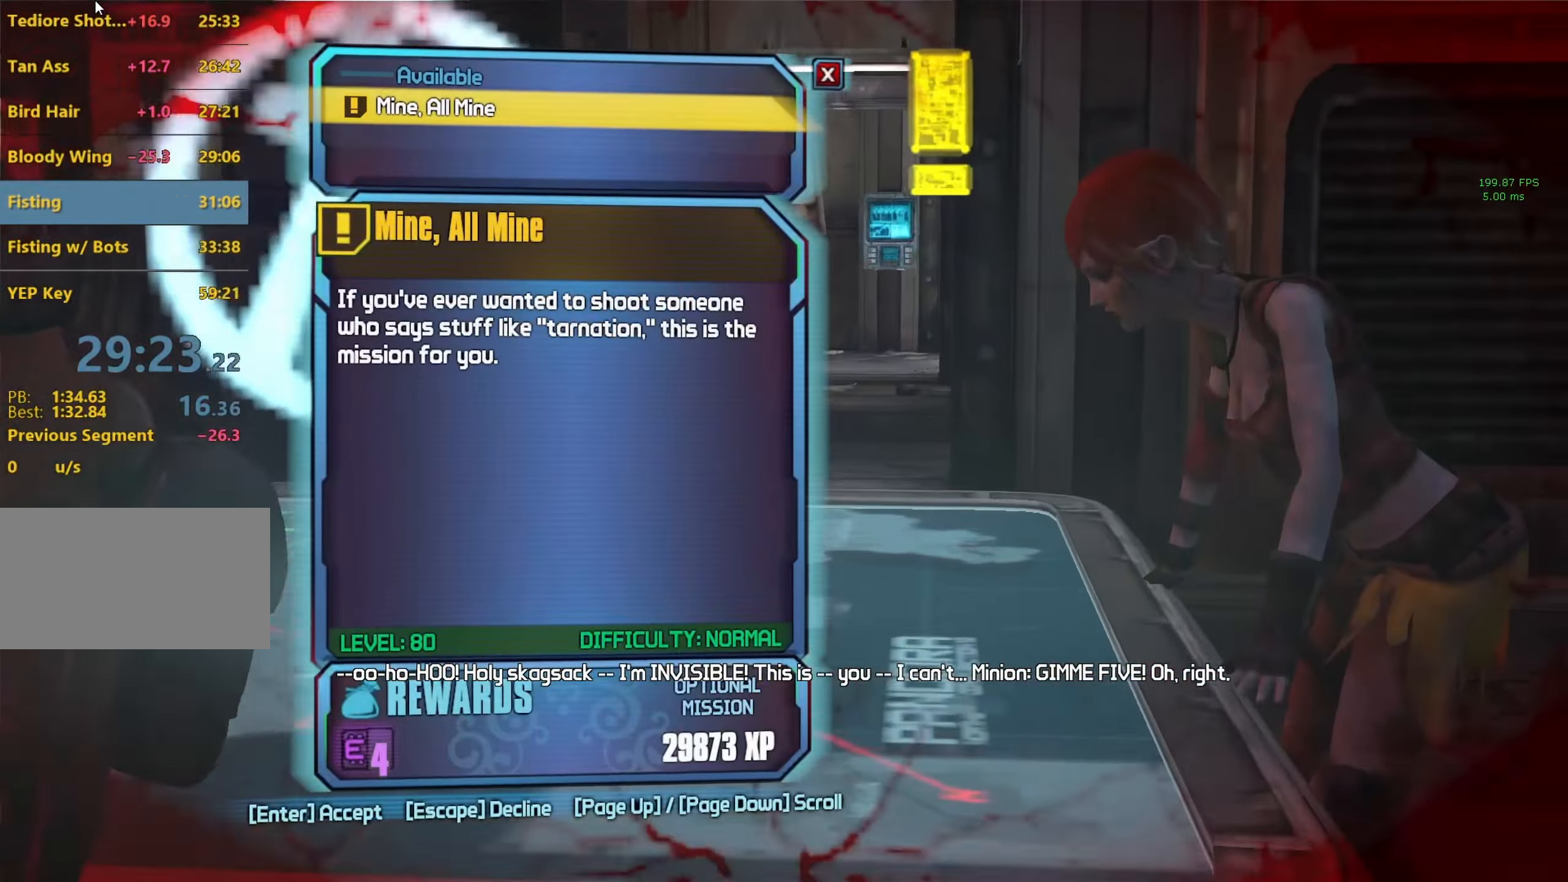
{"keys": [], "mouse": [], "events": [[50, "space", "up"], [100, "a", "down"], [200, "s", "down"], [433, "a", "up"], [483, "s", "up"]]}
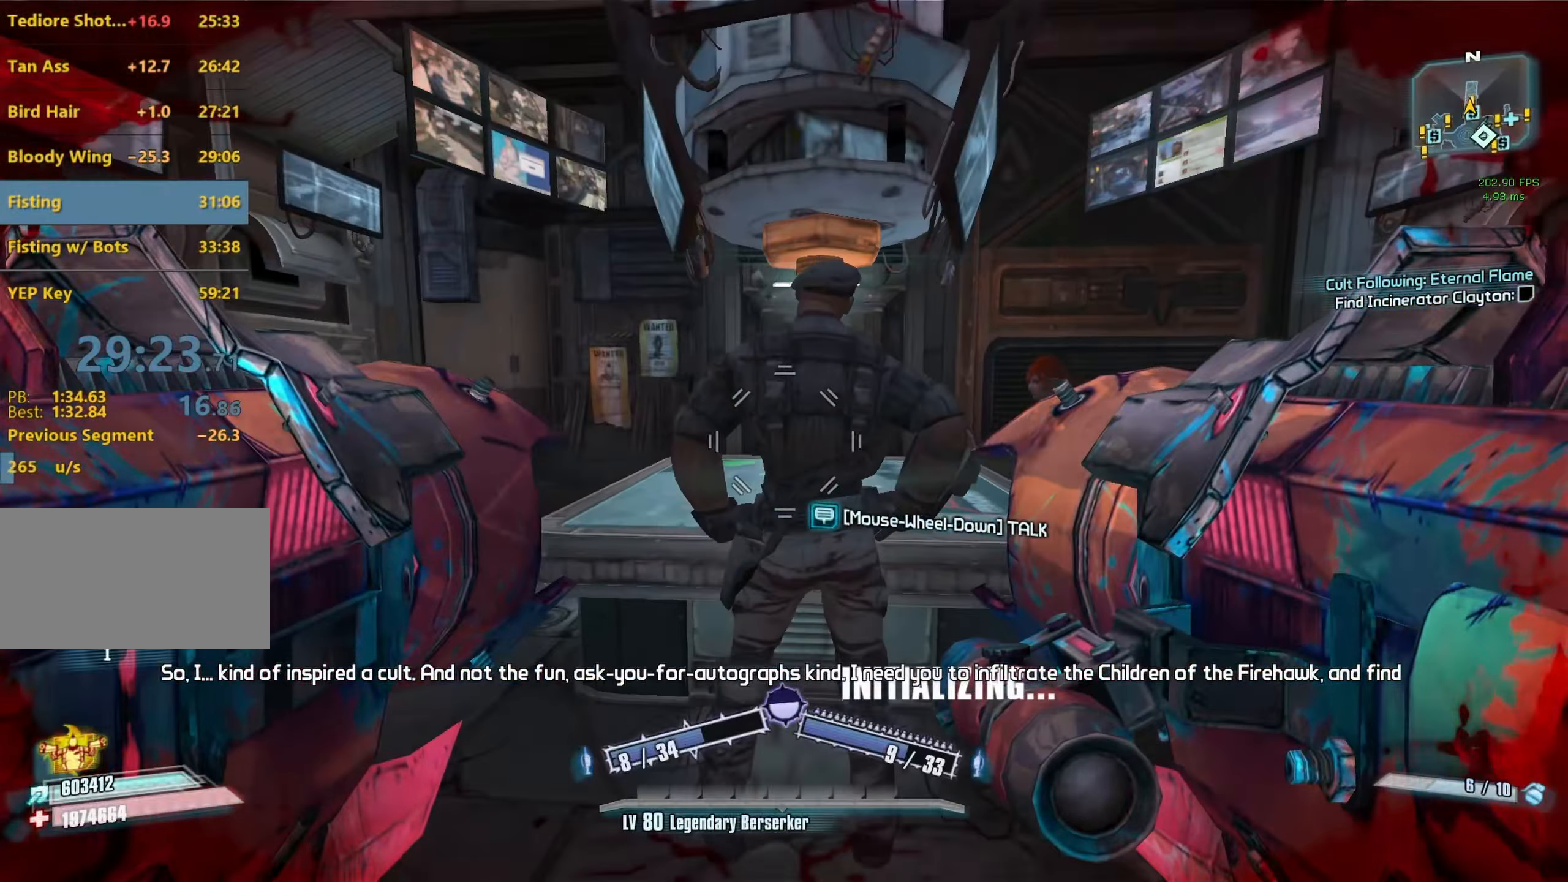
{"keys": ["space"], "mouse": [], "events": [[350, "mouse_wheel_down", "down"], [500, "mouse_wheel_down", "up"], [500, "space", "down"]]}
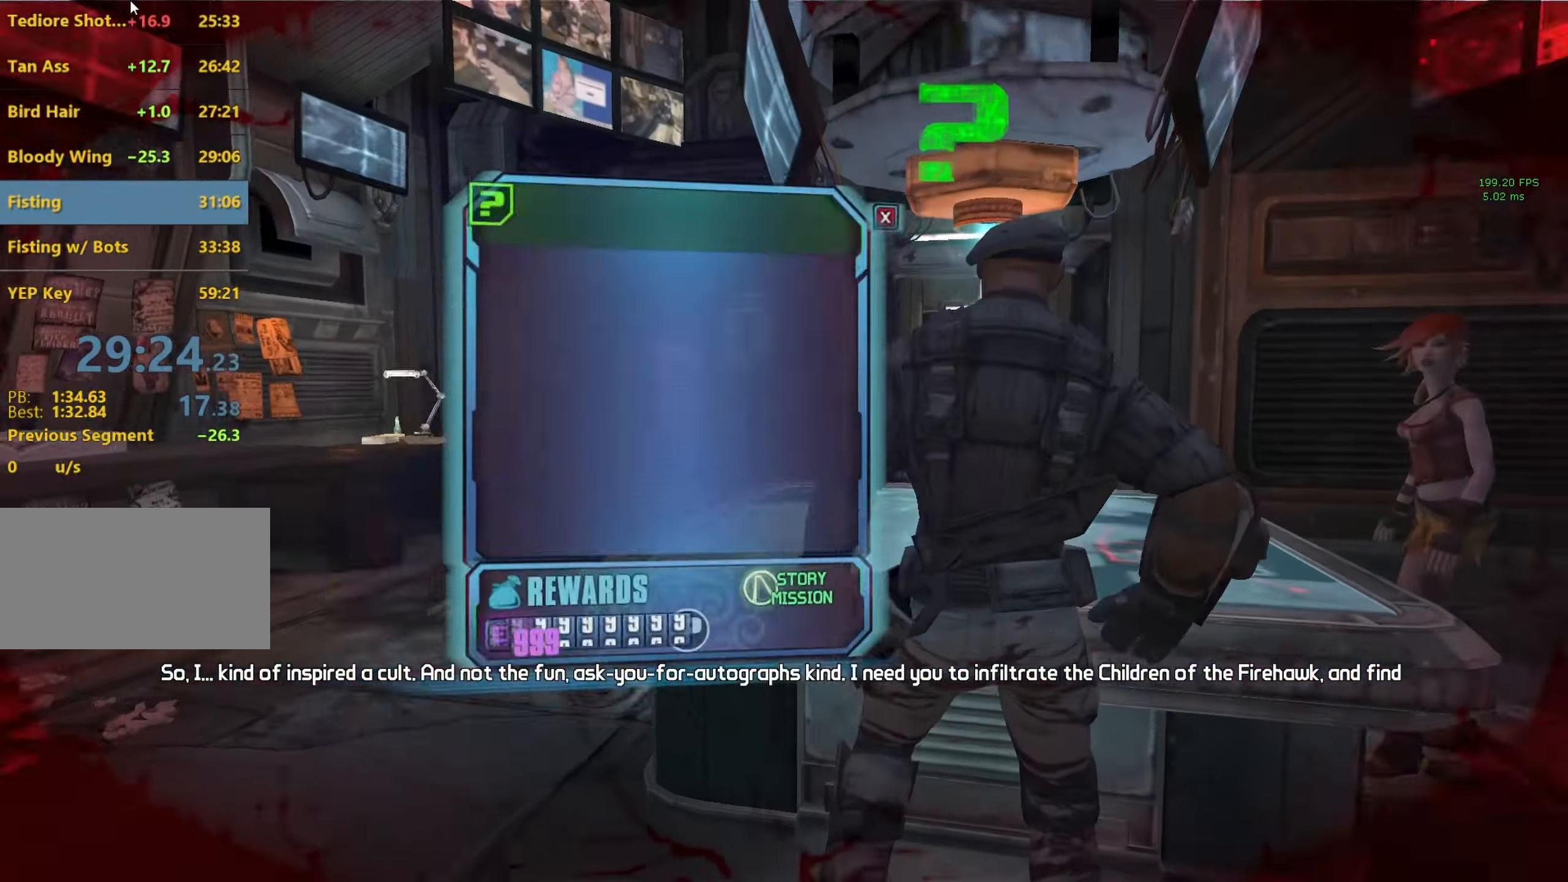
{"keys": ["w"], "mouse": [], "events": [[50, "space", "up"], [133, "mouse_left", "down"], [183, "mouse_left", "up"], [233, "mouse_left", "down"], [283, "mouse_left", "up"], [367, "w", "down"]]}
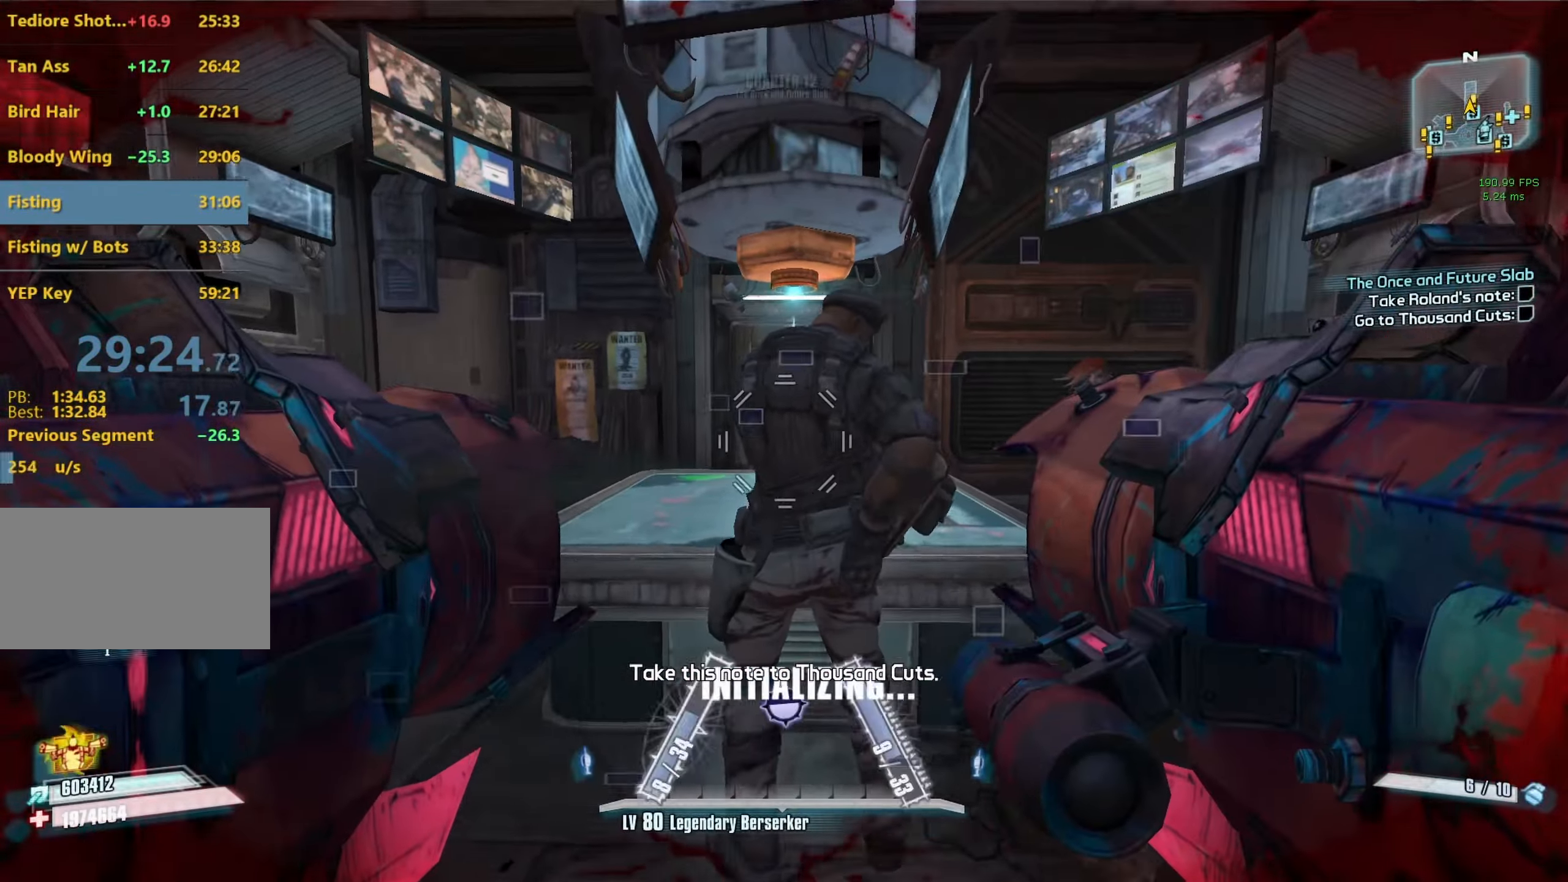
{"keys": [], "mouse": ["wheel_down"], "events": [[50, "w", "up"], [483, "mouse_wheel_down", "down"]]}
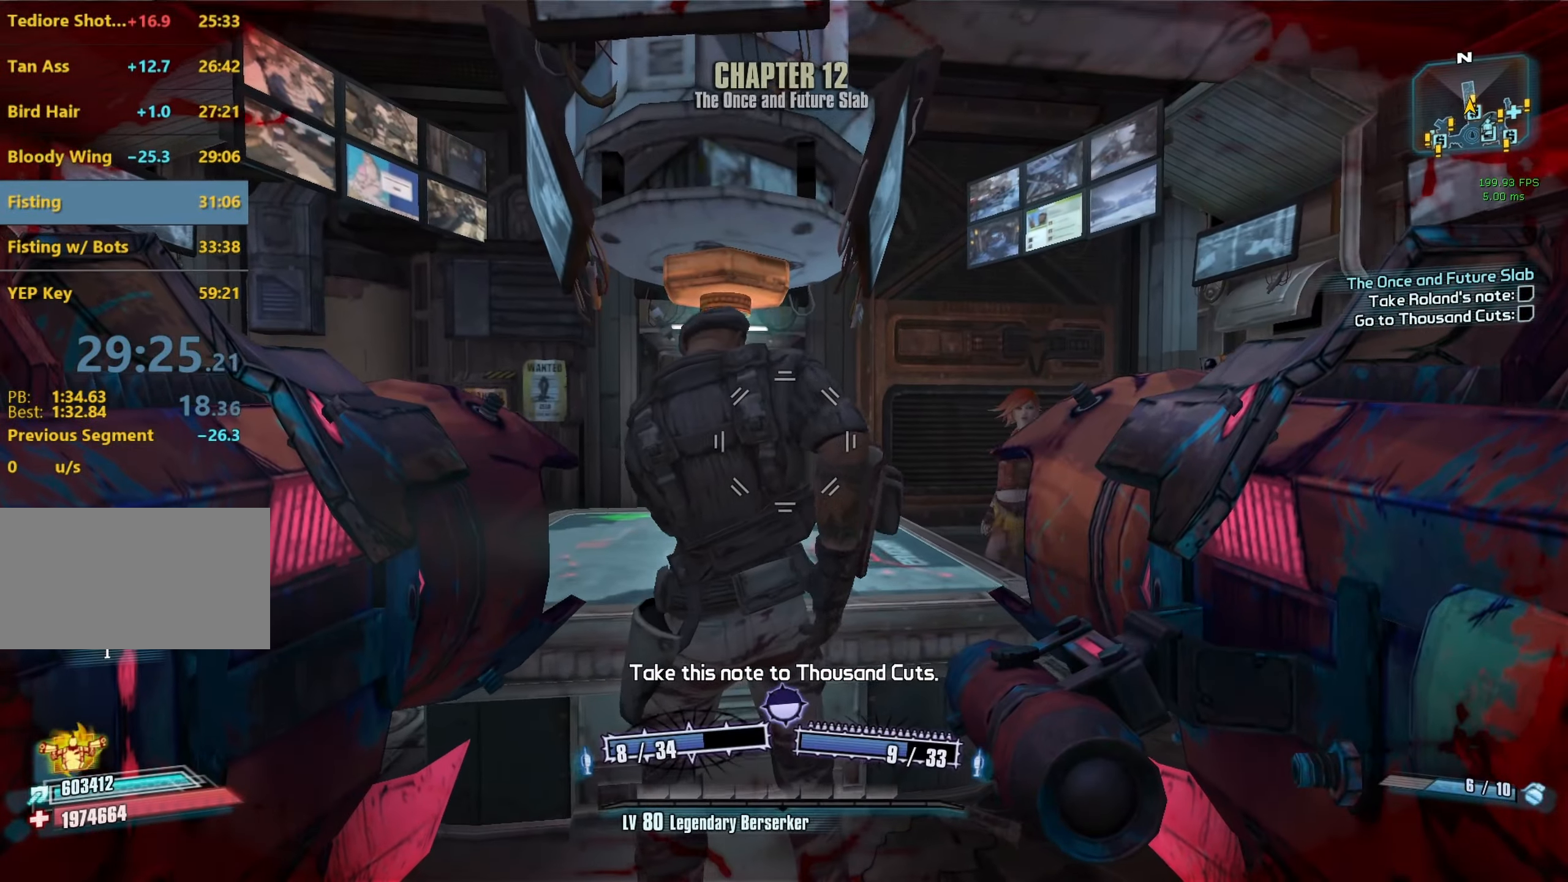
{"keys": [], "mouse": [], "events": [[350, "mouse_wheel_down", "up"]]}
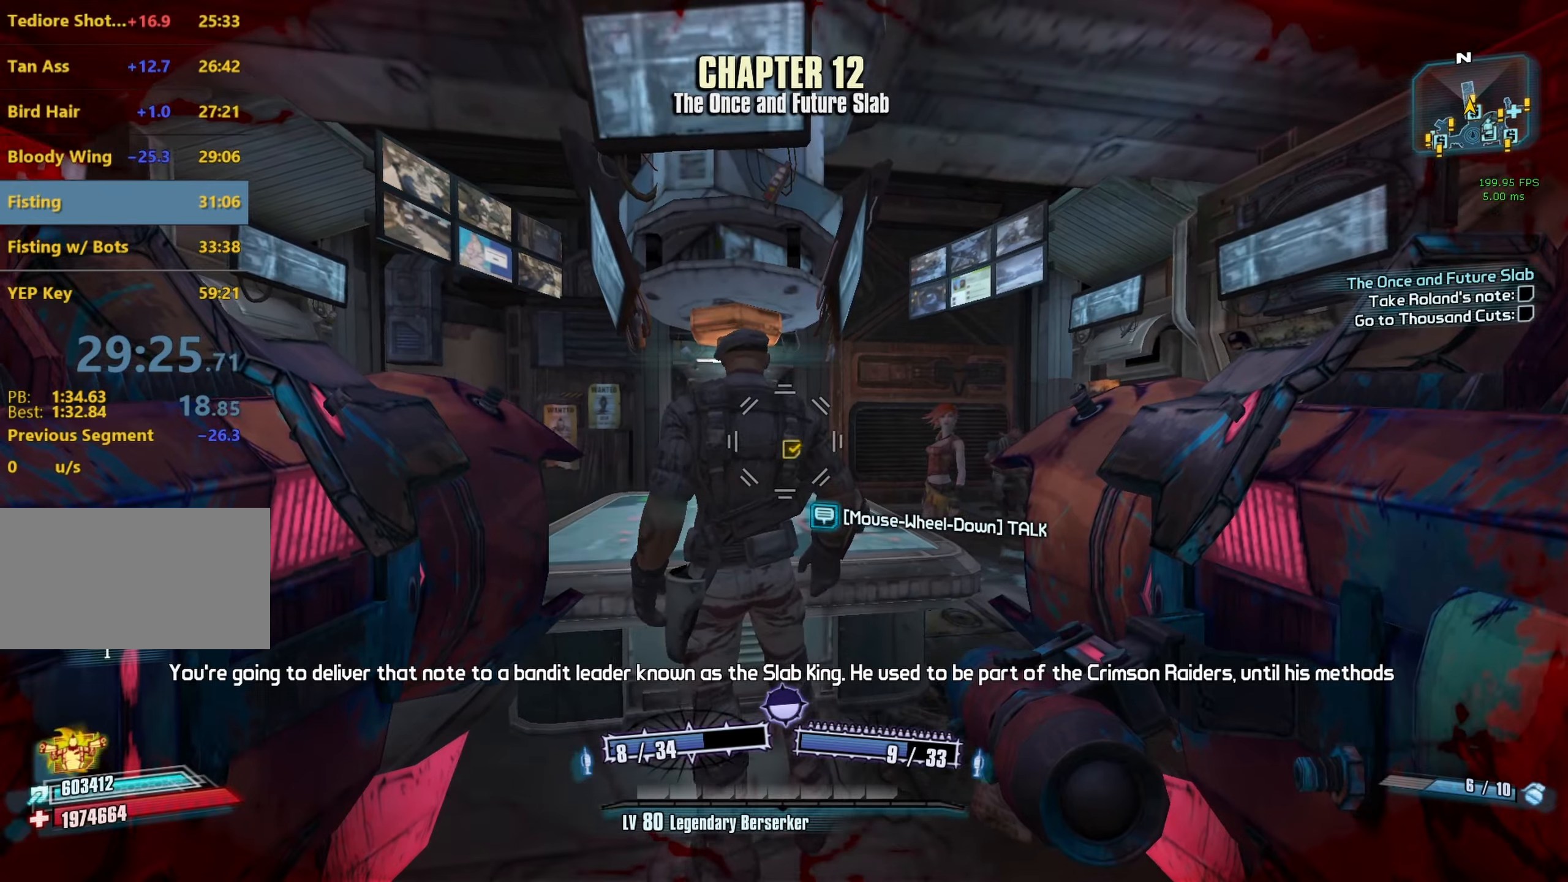
{"keys": [], "mouse": [], "events": []}
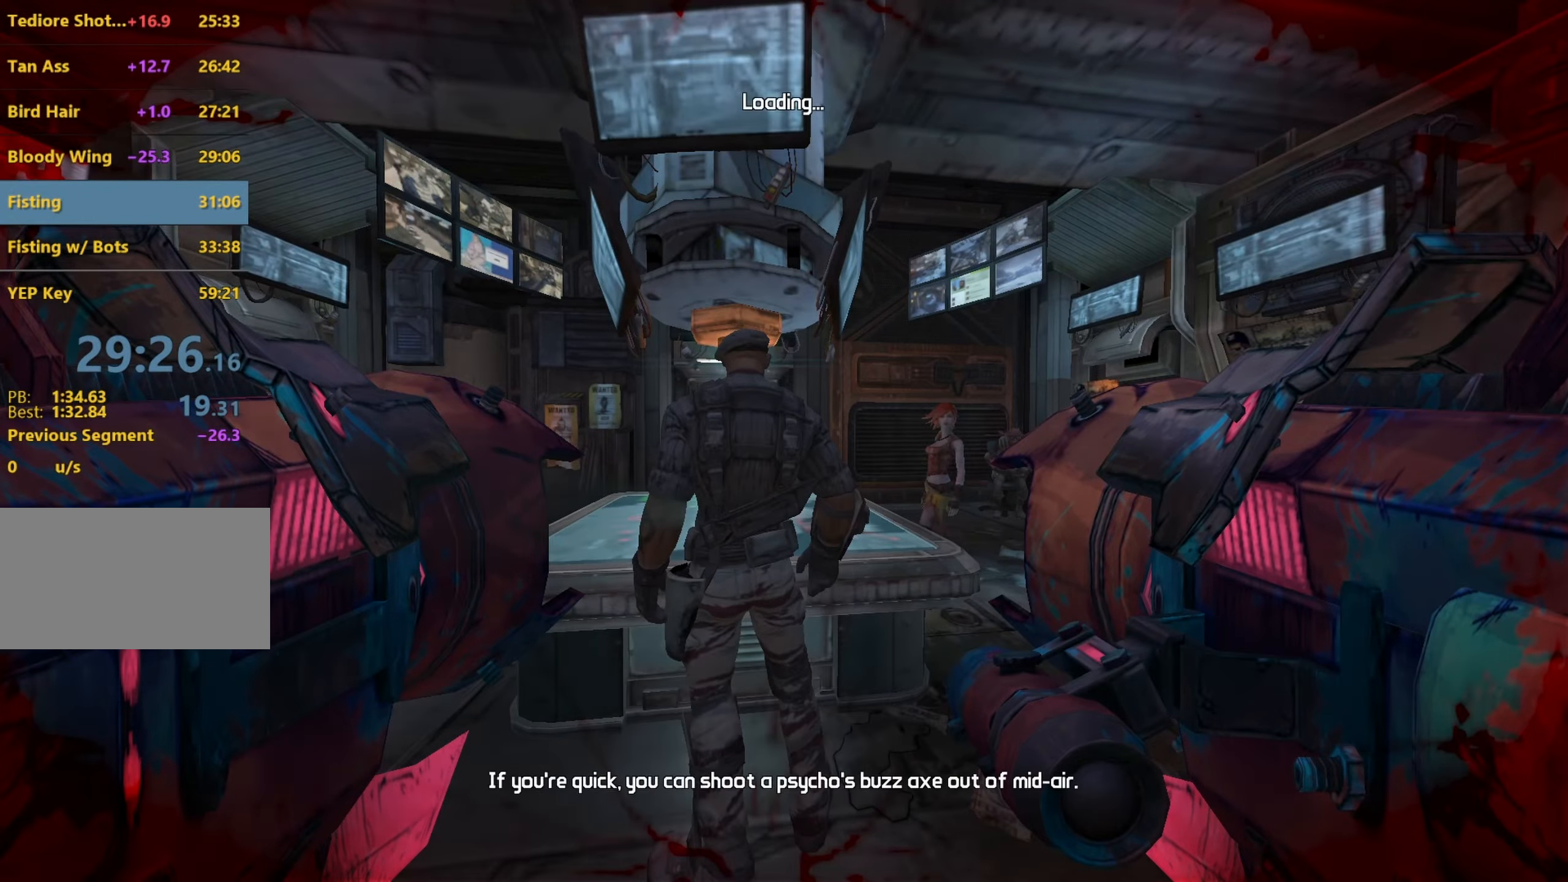
{"keys": [], "mouse": [], "events": []}